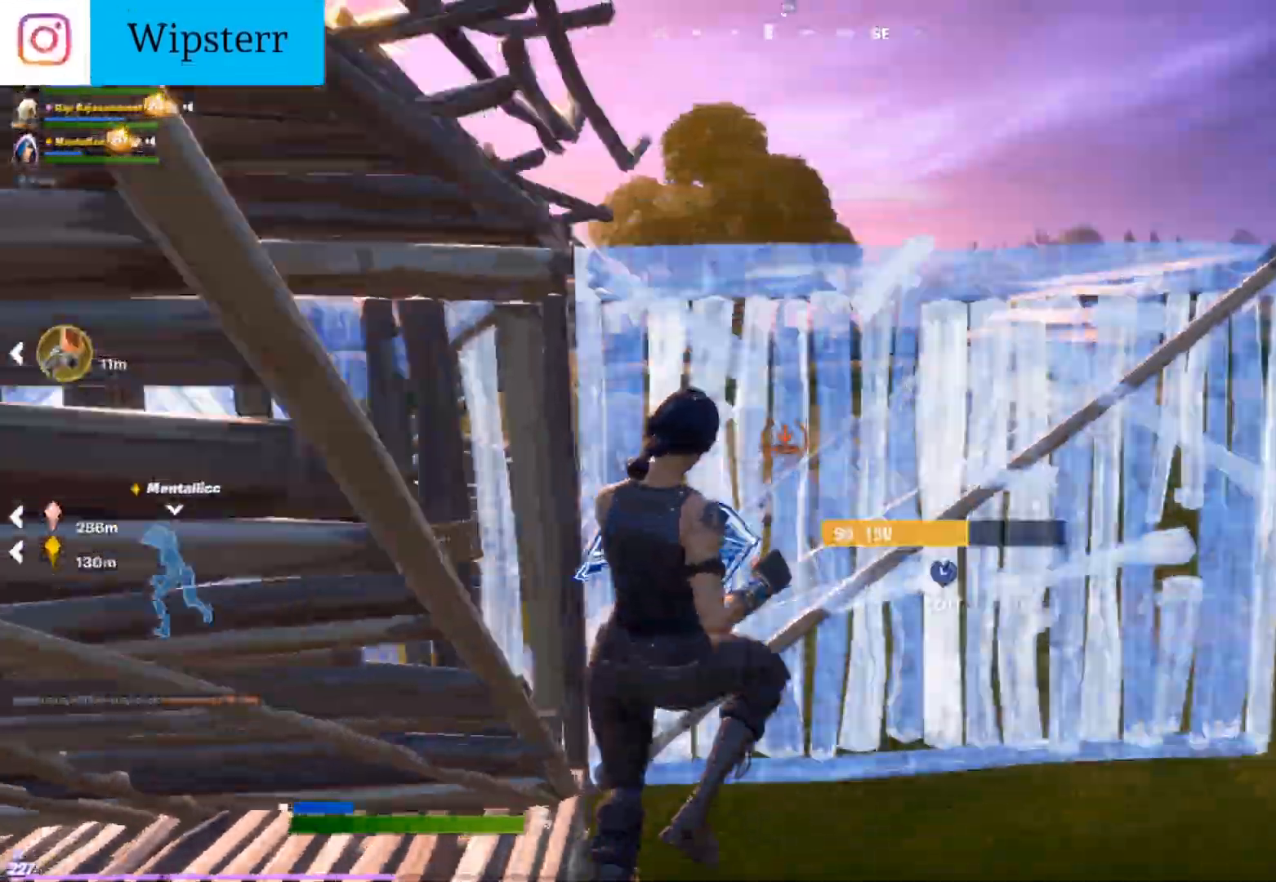
Gameplay with a controller (Xbox layout); each line is a JSON object with the inputs held at the frame after it. "events" lists button and stick changes between this image and that frame as [ms after this image, input, new state], when the widget could be followed in between.
{"buttons": [], "left_stick": "up-right", "right_stick": "down", "events": [[33, "L2", "down"], [67, "R2", "up"], [183, "right_stick", "up-left"], [283, "Y", "down"], [333, "L2", "up"], [350, "Y", "up"], [367, "right_stick", "down"]]}
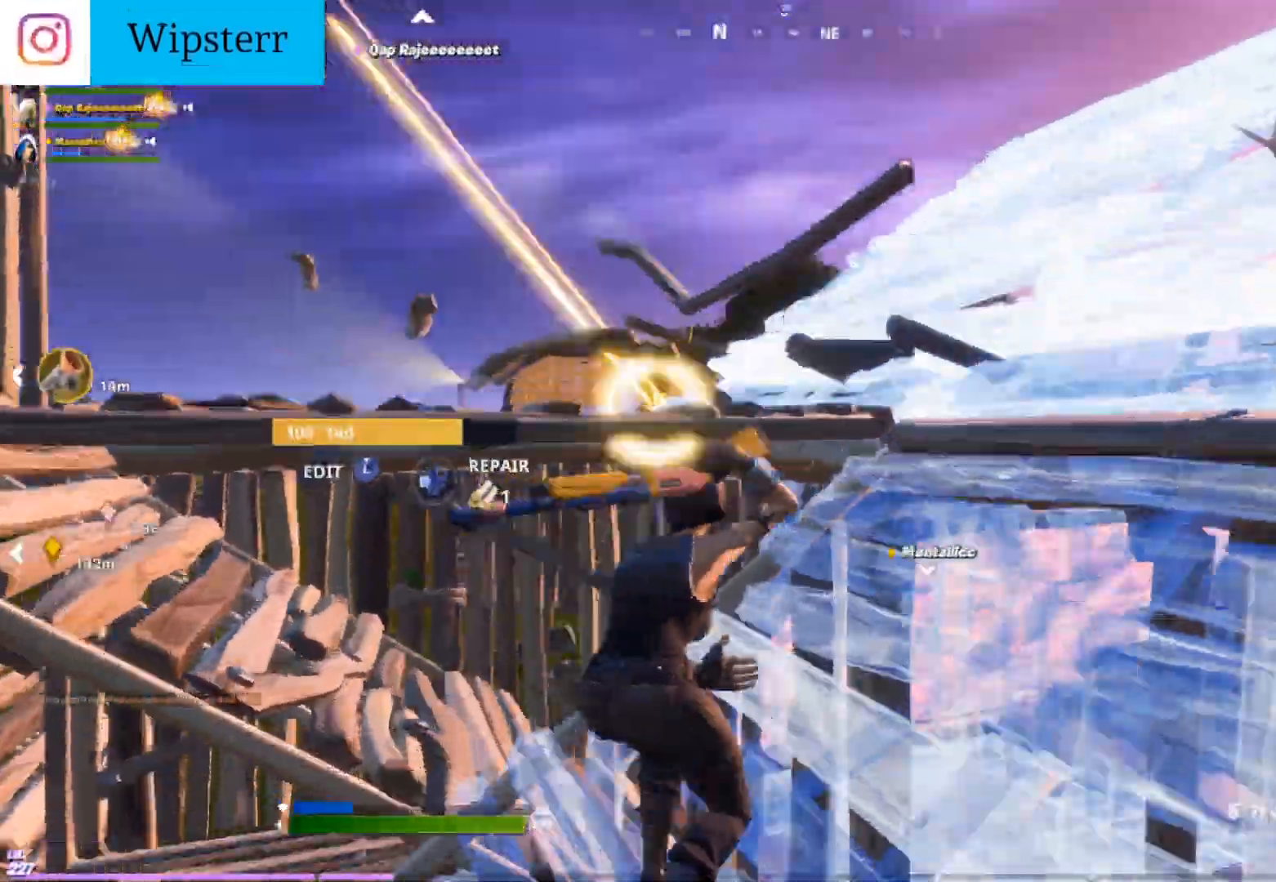
{"buttons": [], "left_stick": "right", "right_stick": "center", "events": [[217, "right_stick", "center"], [433, "left_stick", "right"]]}
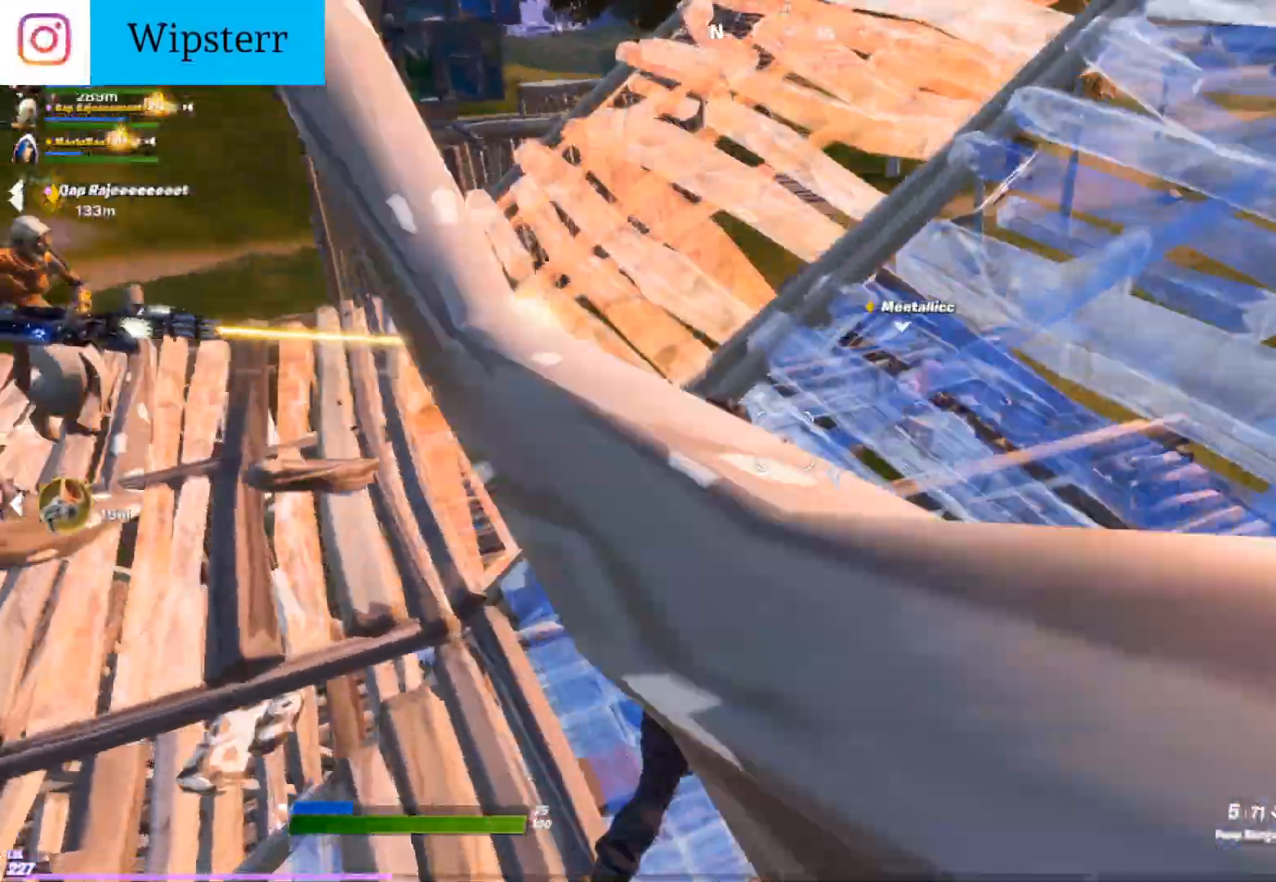
{"buttons": [], "left_stick": "down-right", "right_stick": "down-right", "events": [[17, "right_stick", "down"], [250, "right_stick", "down-right"], [300, "left_stick", "down-right"]]}
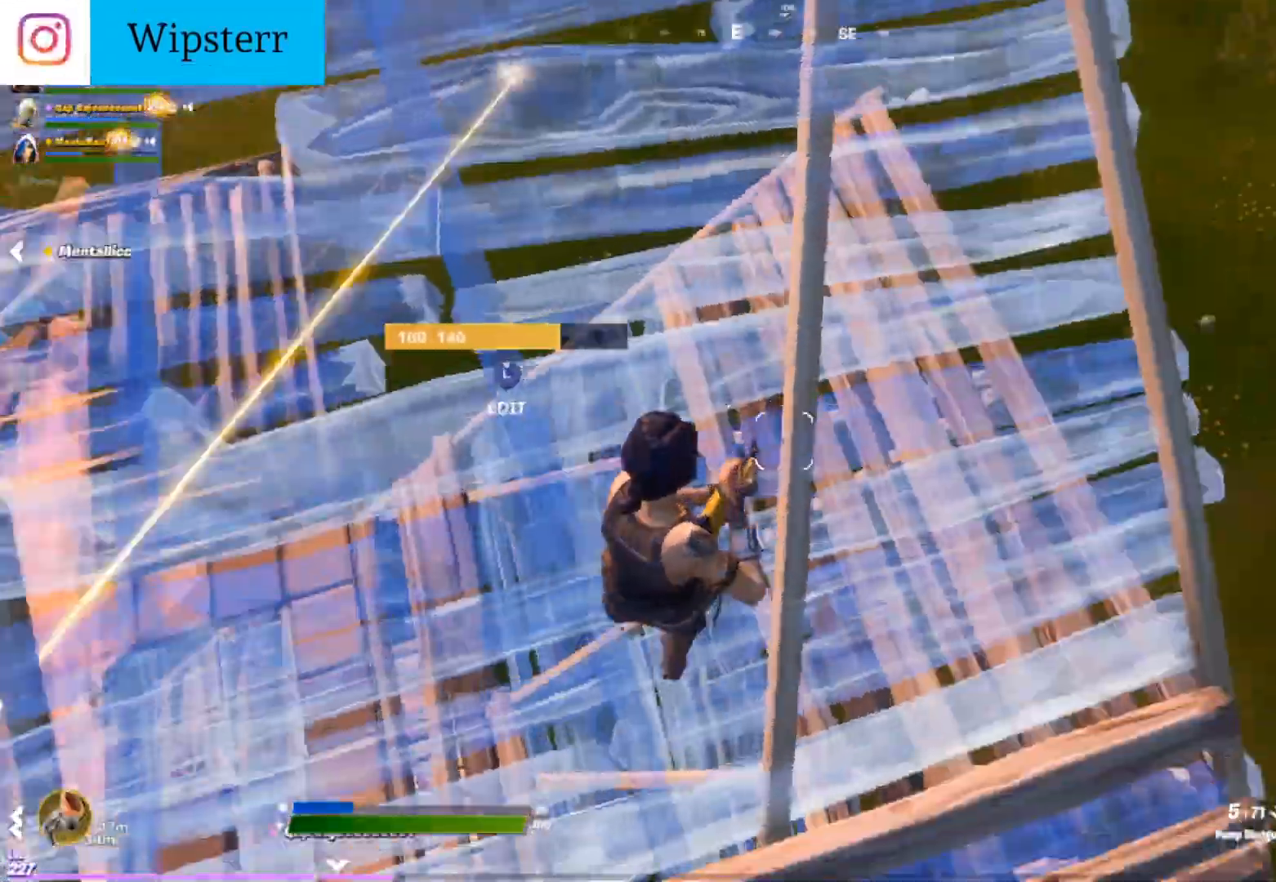
{"buttons": [], "left_stick": "right", "right_stick": "left", "events": [[33, "right_stick", "center"], [200, "left_stick", "right"], [383, "right_stick", "left"]]}
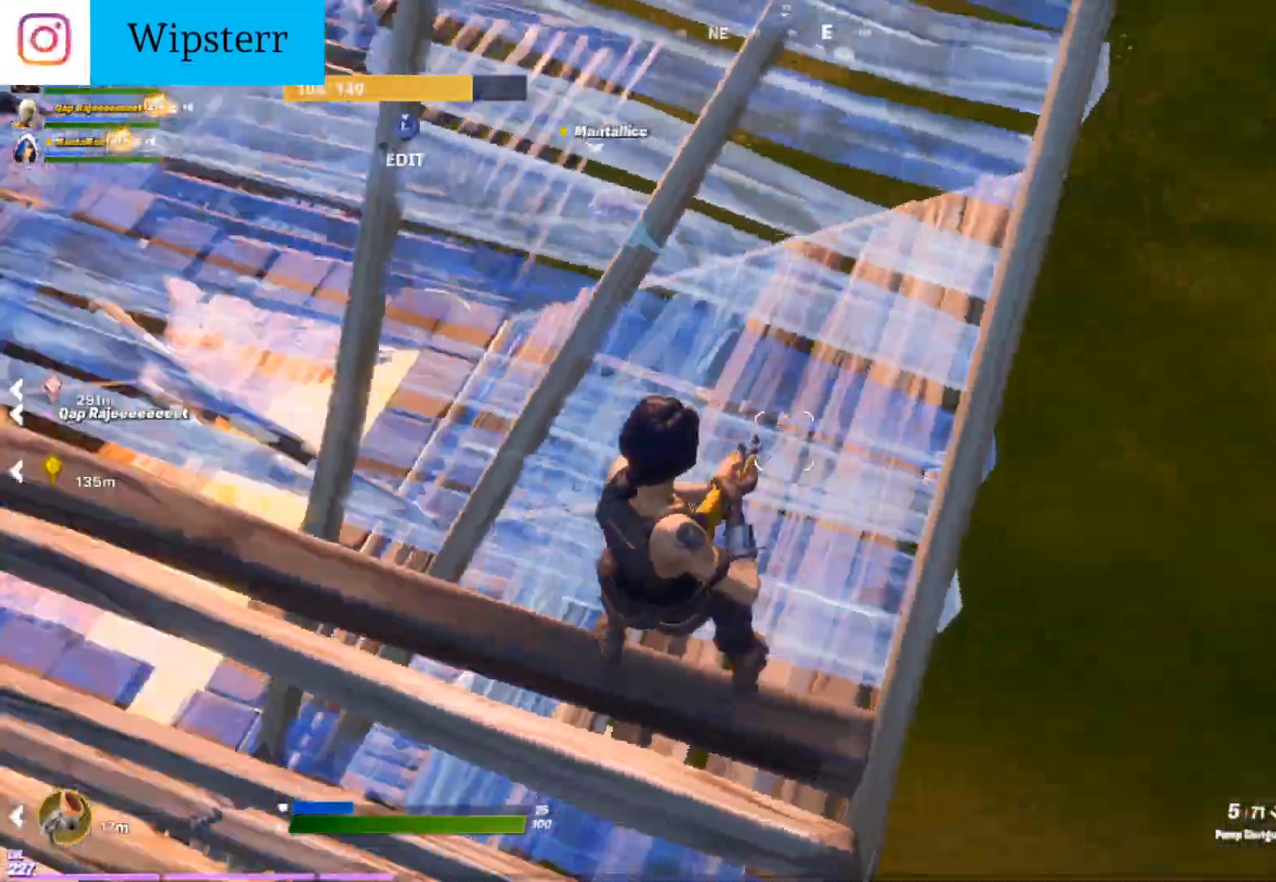
{"buttons": [], "left_stick": "center", "right_stick": "center", "events": [[33, "left_stick", "center"], [100, "right_stick", "center"], [217, "left_stick", "right"], [500, "left_stick", "center"]]}
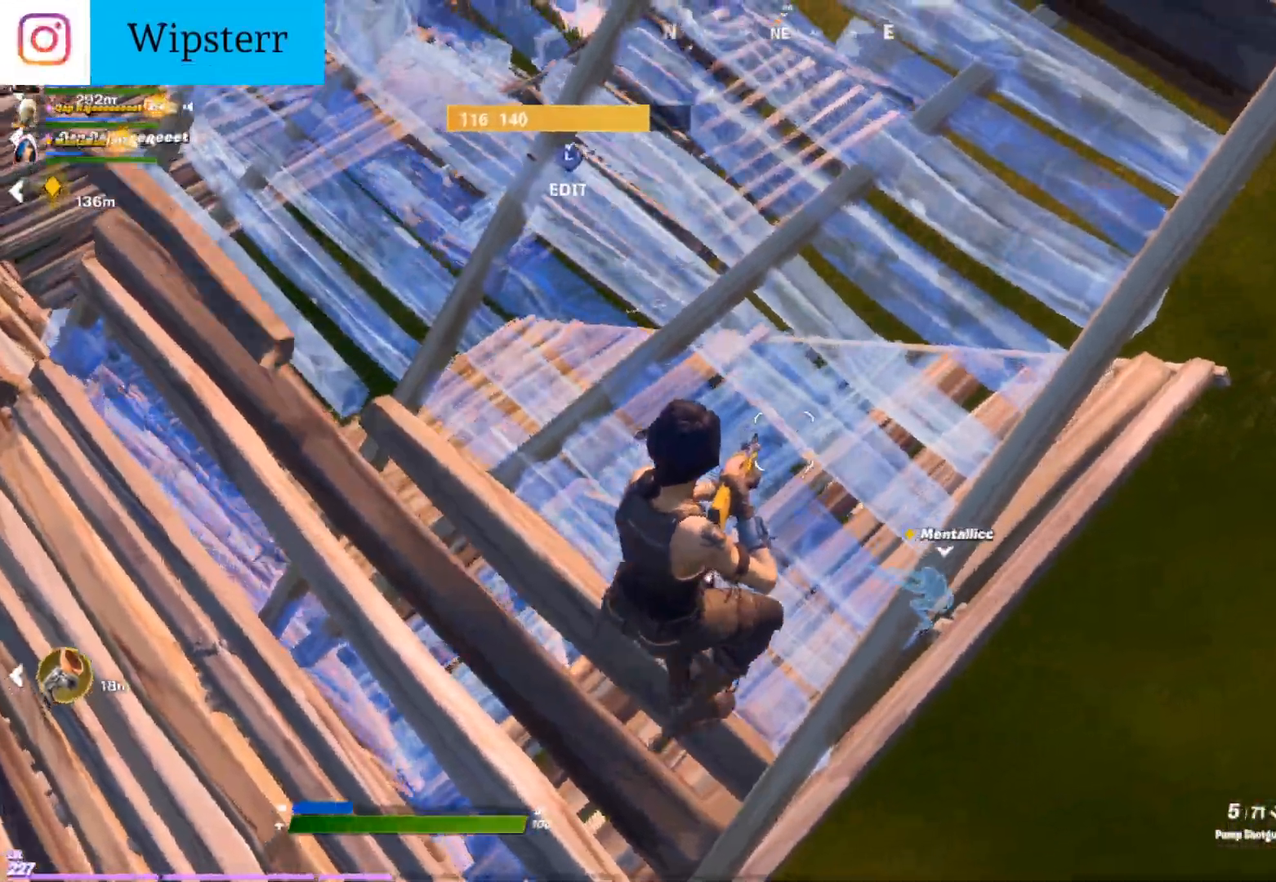
{"buttons": [], "left_stick": "right", "right_stick": "center", "events": [[250, "right_stick", "left"], [300, "left_stick", "right"], [350, "right_stick", "up-left"], [500, "right_stick", "center"]]}
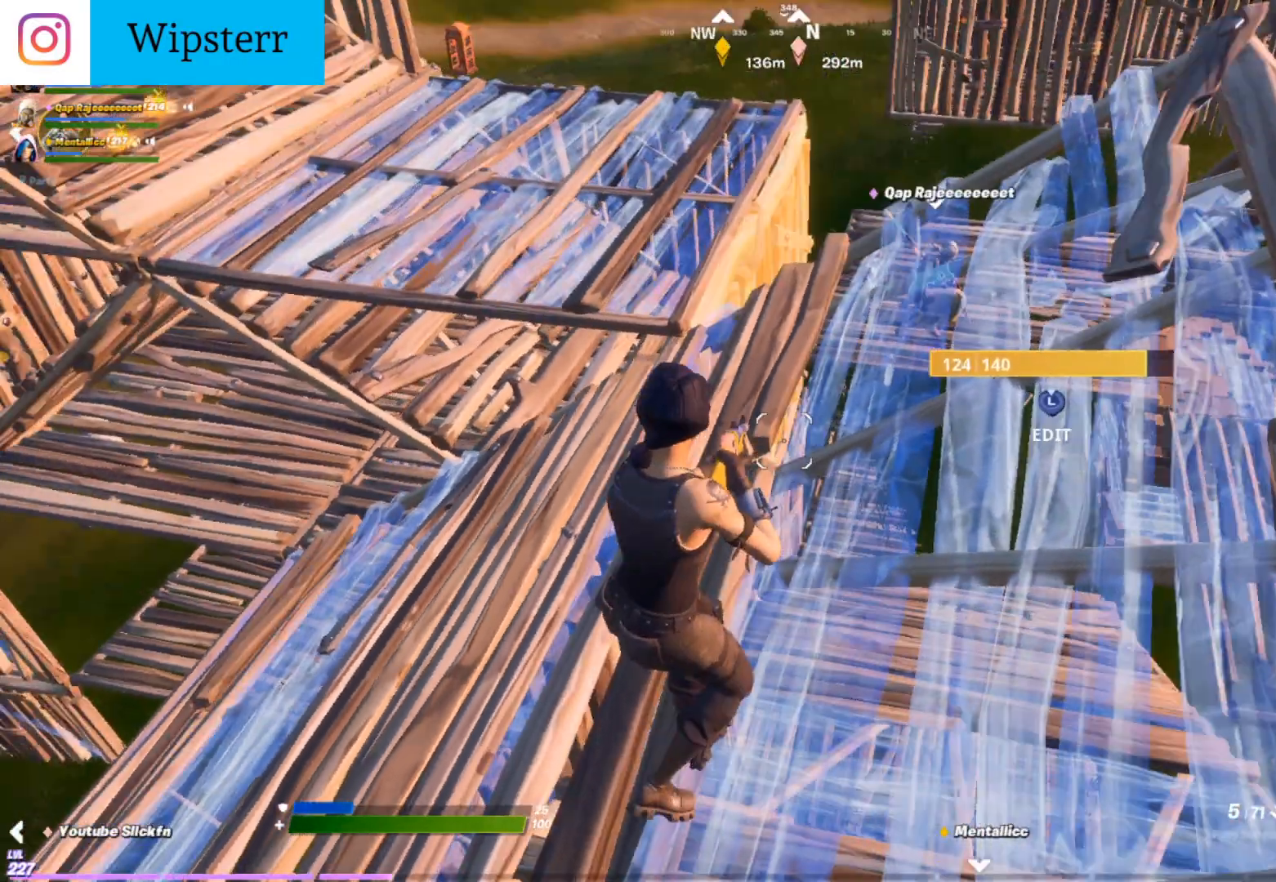
{"buttons": [], "left_stick": "right", "right_stick": "down-right", "events": [[150, "X", "down"], [283, "X", "up"], [317, "right_stick", "down-right"]]}
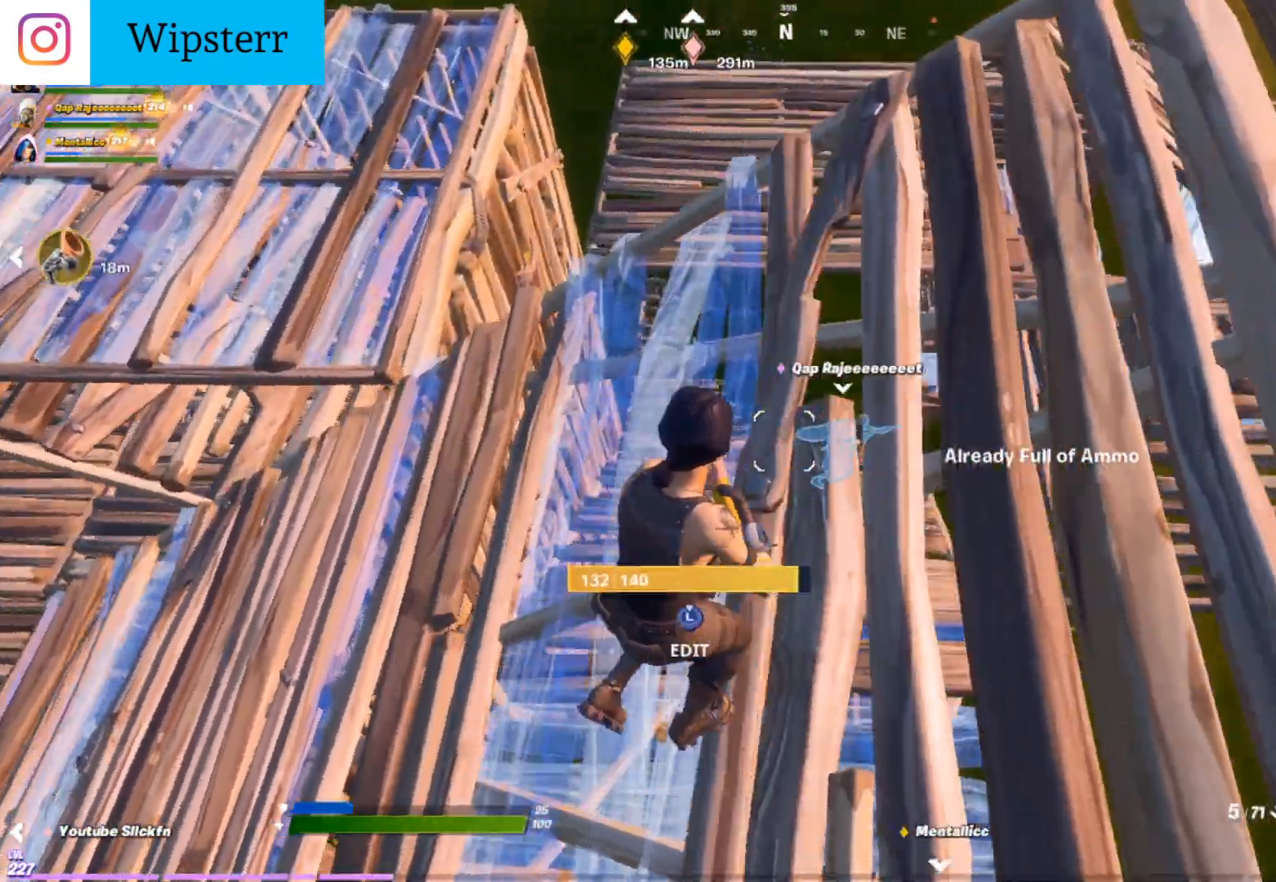
{"buttons": [], "left_stick": "up", "right_stick": "up-right", "events": [[133, "right_stick", "center"], [383, "left_stick", "up-right"], [450, "right_stick", "up-right"], [500, "left_stick", "up"]]}
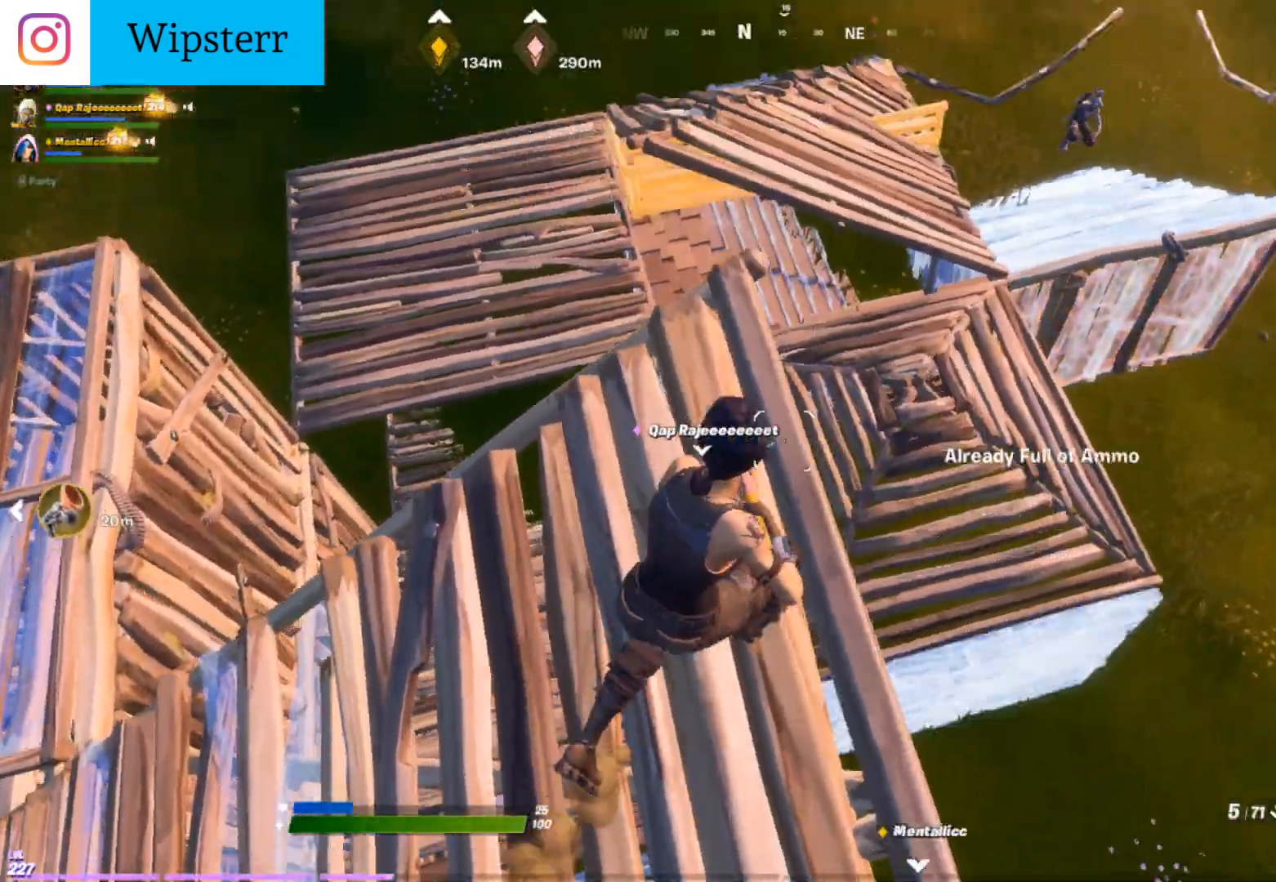
{"buttons": ["L1", "R2"], "left_stick": "center", "right_stick": "right", "events": [[250, "left_stick", "center"], [250, "right_stick", "center"], [367, "right_stick", "right"], [483, "R2", "down"], [500, "L1", "down"]]}
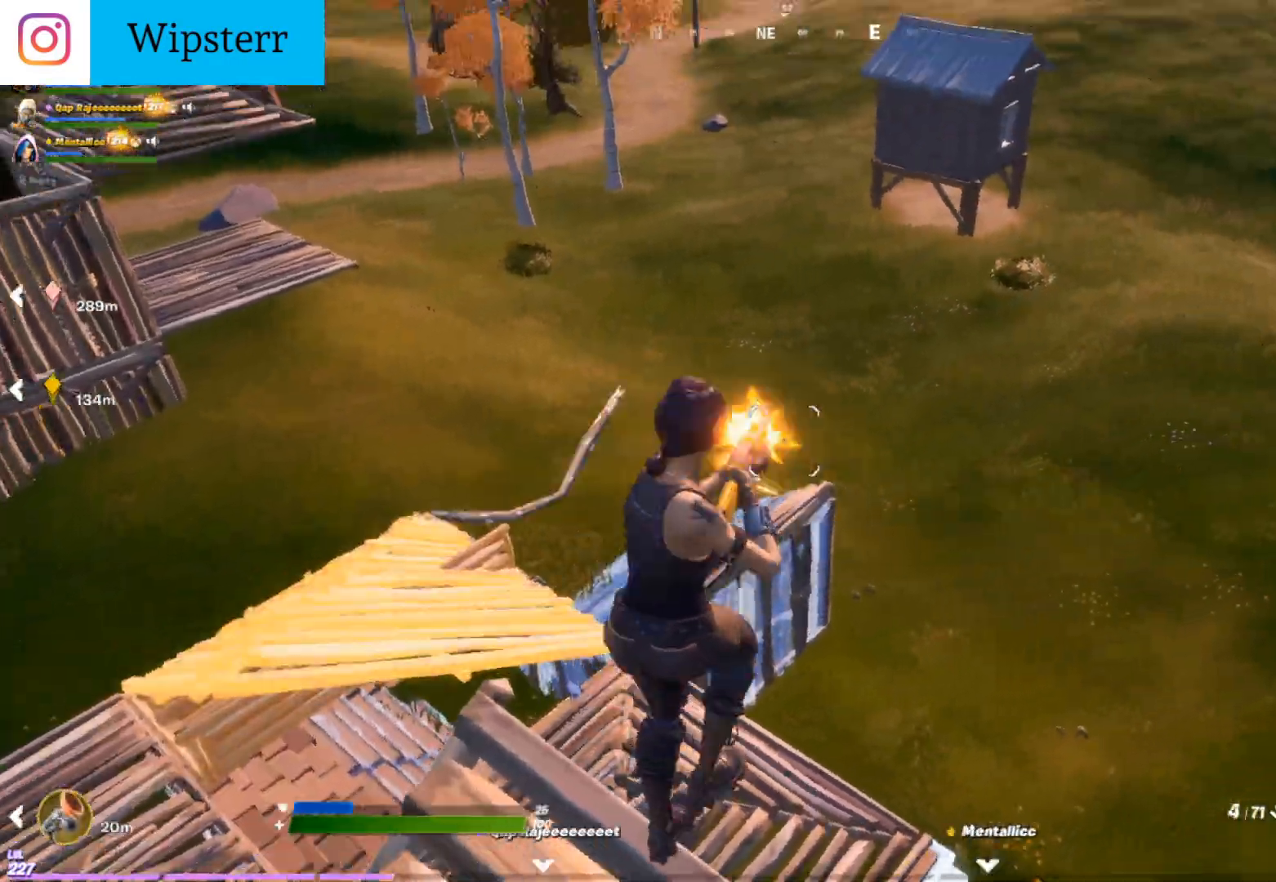
{"buttons": ["L2"], "left_stick": "down-right", "right_stick": "right", "events": [[33, "right_stick", "center"], [83, "L1", "up"], [83, "R2", "up"], [100, "left_stick", "down-left"], [100, "right_stick", "down"], [167, "right_stick", "center"], [250, "right_stick", "up-right"], [283, "left_stick", "down-right"], [333, "right_stick", "center"], [433, "L2", "down"], [483, "right_stick", "right"]]}
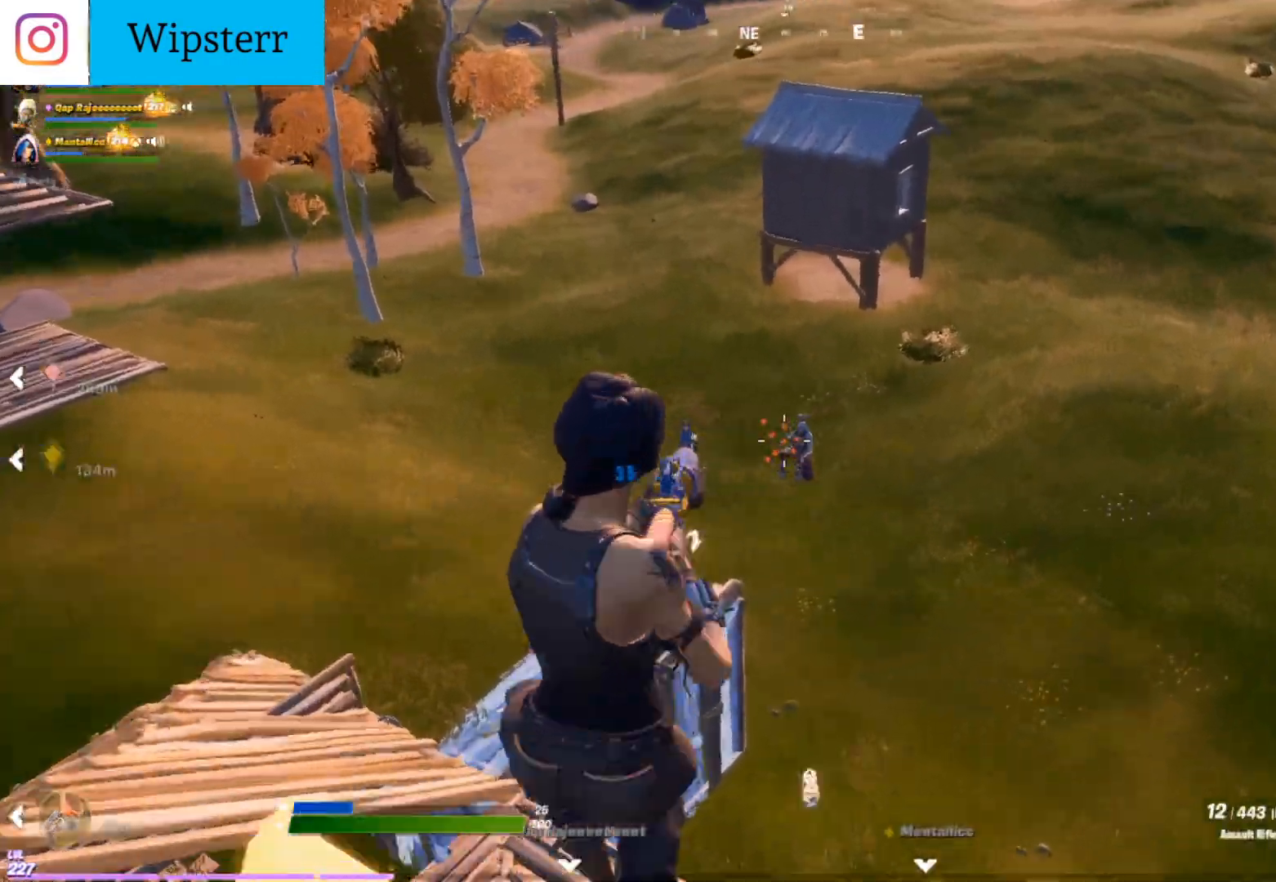
{"buttons": ["L2", "R2"], "left_stick": "down-right", "right_stick": "down-right", "events": [[33, "R2", "down"], [100, "right_stick", "down"], [450, "right_stick", "down-right"]]}
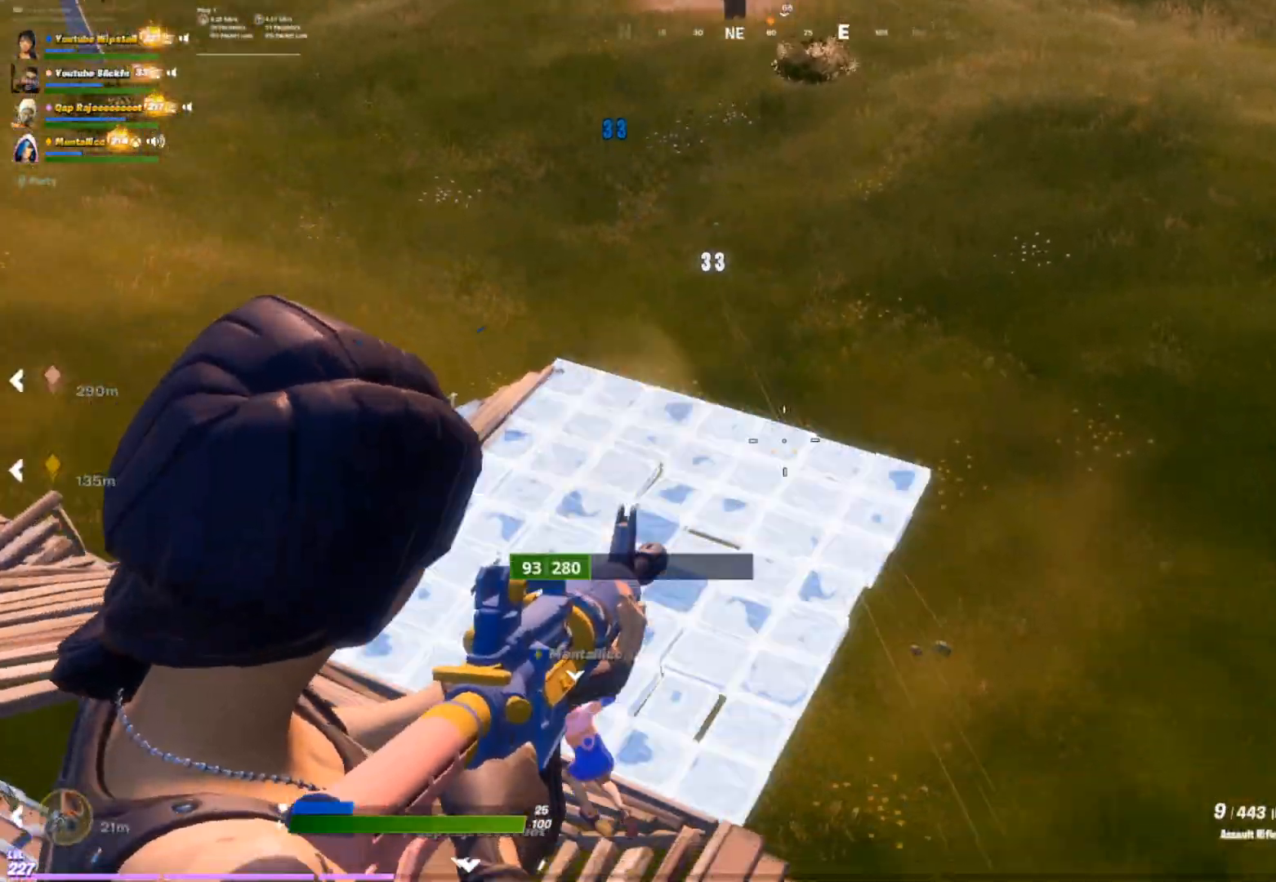
{"buttons": ["L2"], "left_stick": "down-right", "right_stick": "down-right", "events": [[317, "right_stick", "down"], [467, "R2", "up"], [467, "right_stick", "down-right"]]}
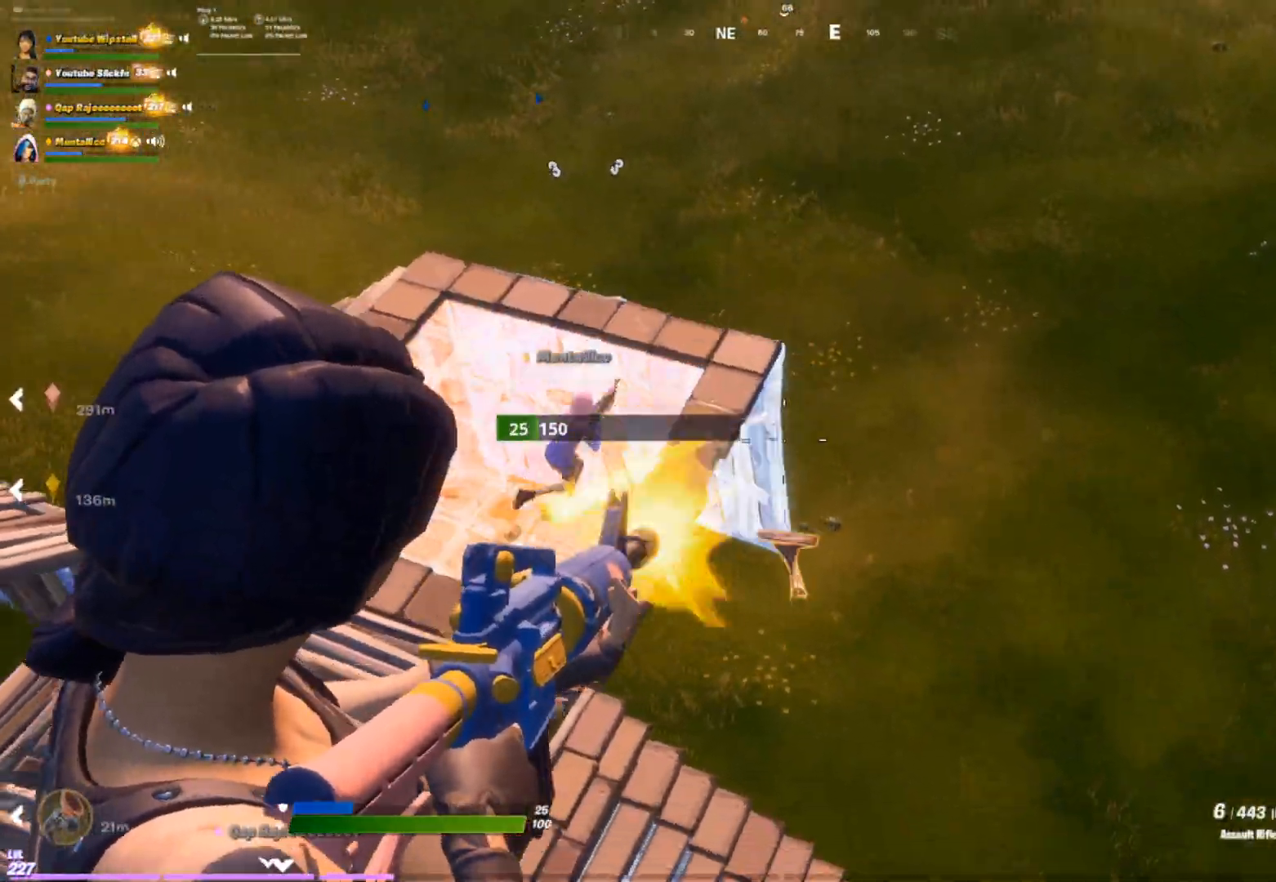
{"buttons": ["L2"], "left_stick": "center", "right_stick": "left", "events": [[33, "right_stick", "center"], [150, "left_stick", "center"], [150, "right_stick", "up-left"], [267, "left_stick", "right"], [283, "right_stick", "center"], [333, "right_stick", "up-right"], [417, "right_stick", "center"], [450, "left_stick", "center"], [483, "right_stick", "left"]]}
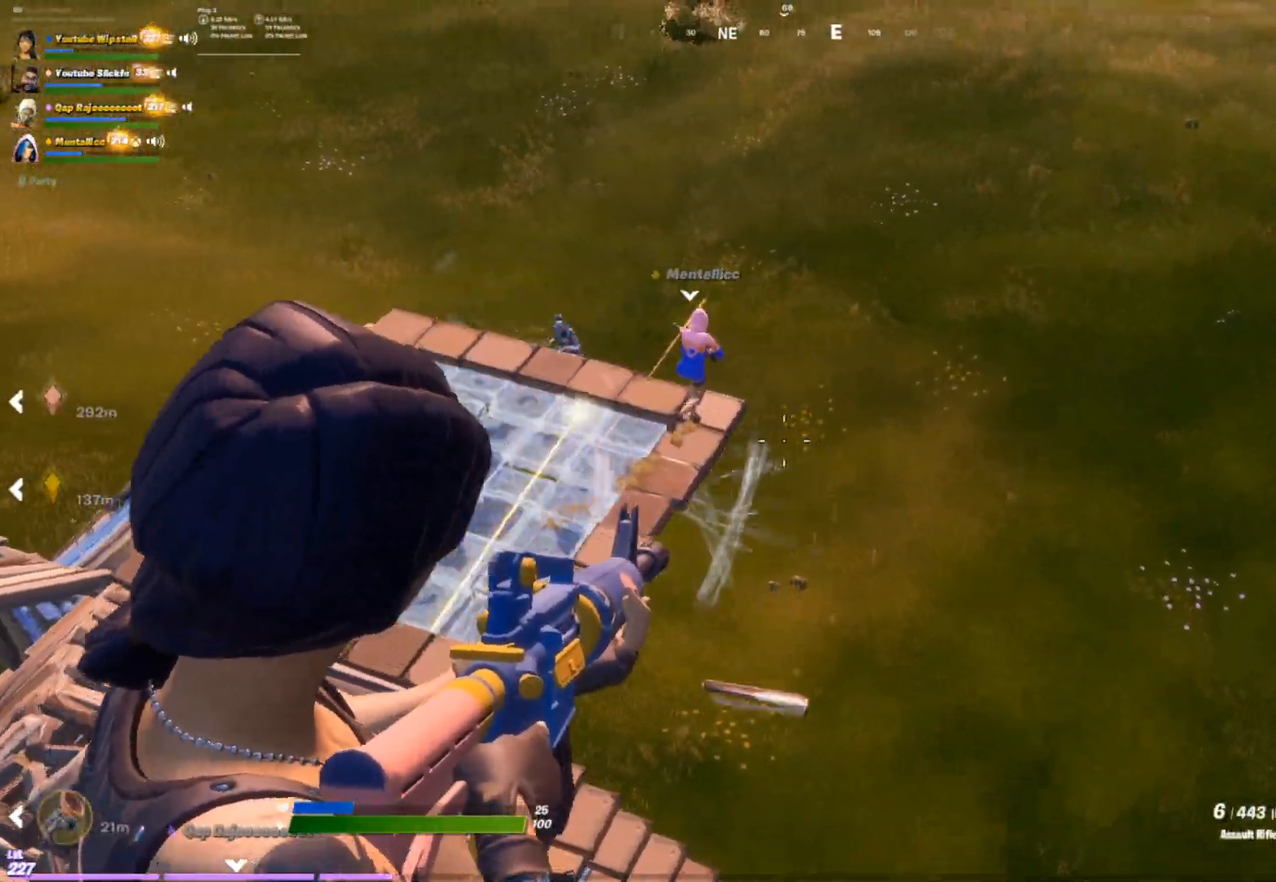
{"buttons": ["L2", "R2"], "left_stick": "up", "right_stick": "down", "events": [[117, "right_stick", "center"], [267, "left_stick", "left"], [267, "right_stick", "up-left"], [450, "R2", "down"], [467, "left_stick", "up"], [500, "right_stick", "down"]]}
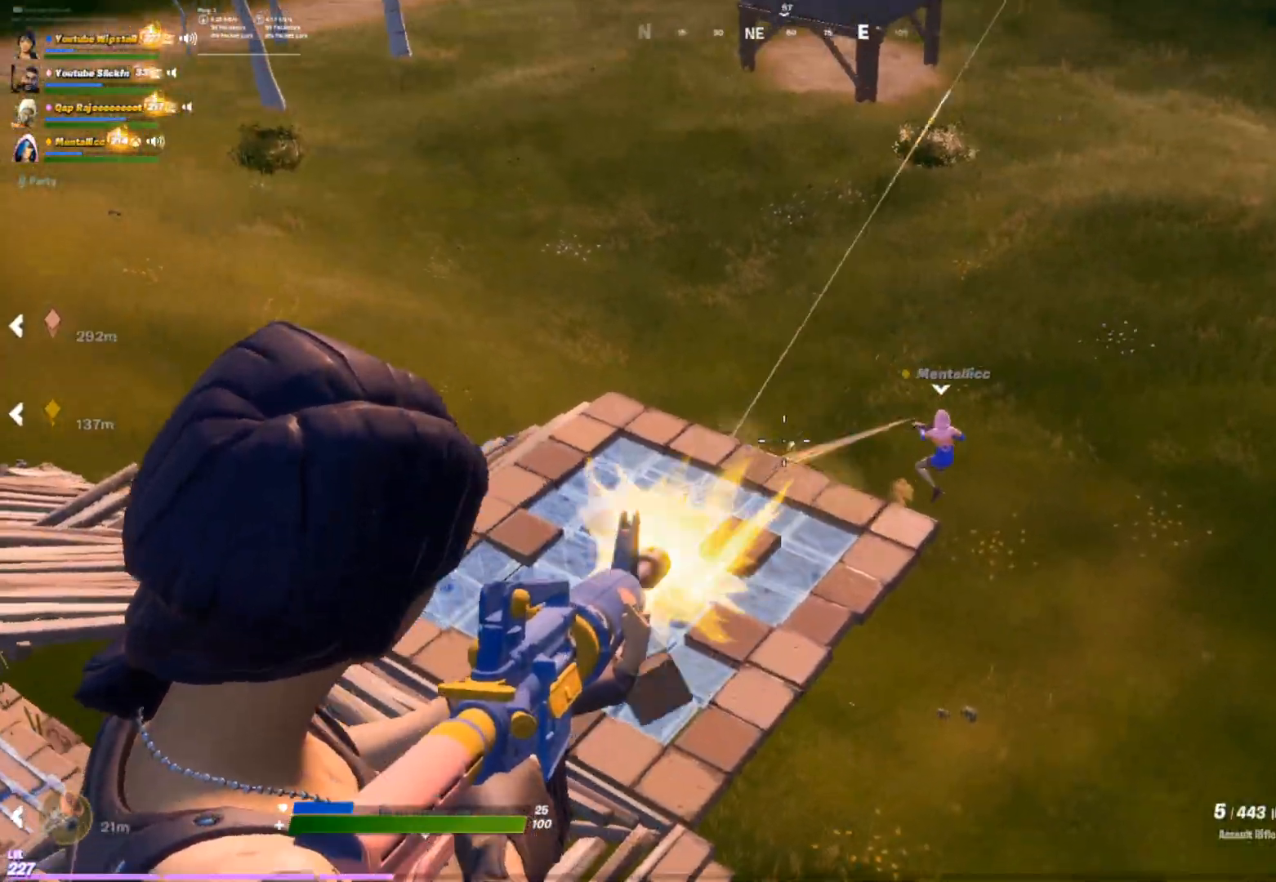
{"buttons": ["L2"], "left_stick": "right", "right_stick": "center", "events": [[50, "left_stick", "right"], [117, "right_stick", "center"], [183, "R2", "up"], [217, "left_stick", "down"], [367, "left_stick", "center"], [433, "left_stick", "right"]]}
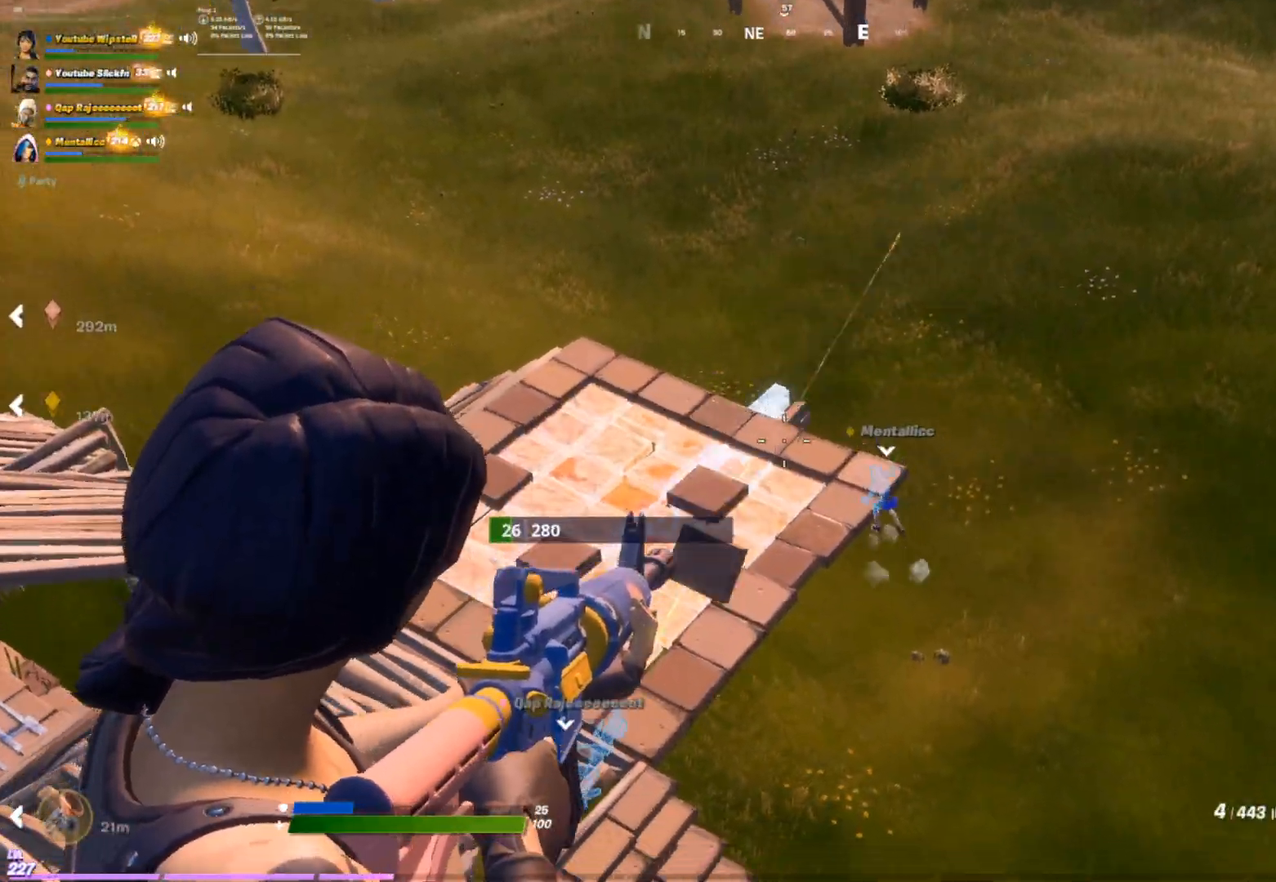
{"buttons": [], "left_stick": "left", "right_stick": "left", "events": [[133, "left_stick", "center"], [217, "left_stick", "left"], [250, "right_stick", "left"], [267, "L2", "up"], [317, "X", "down"], [417, "X", "up"]]}
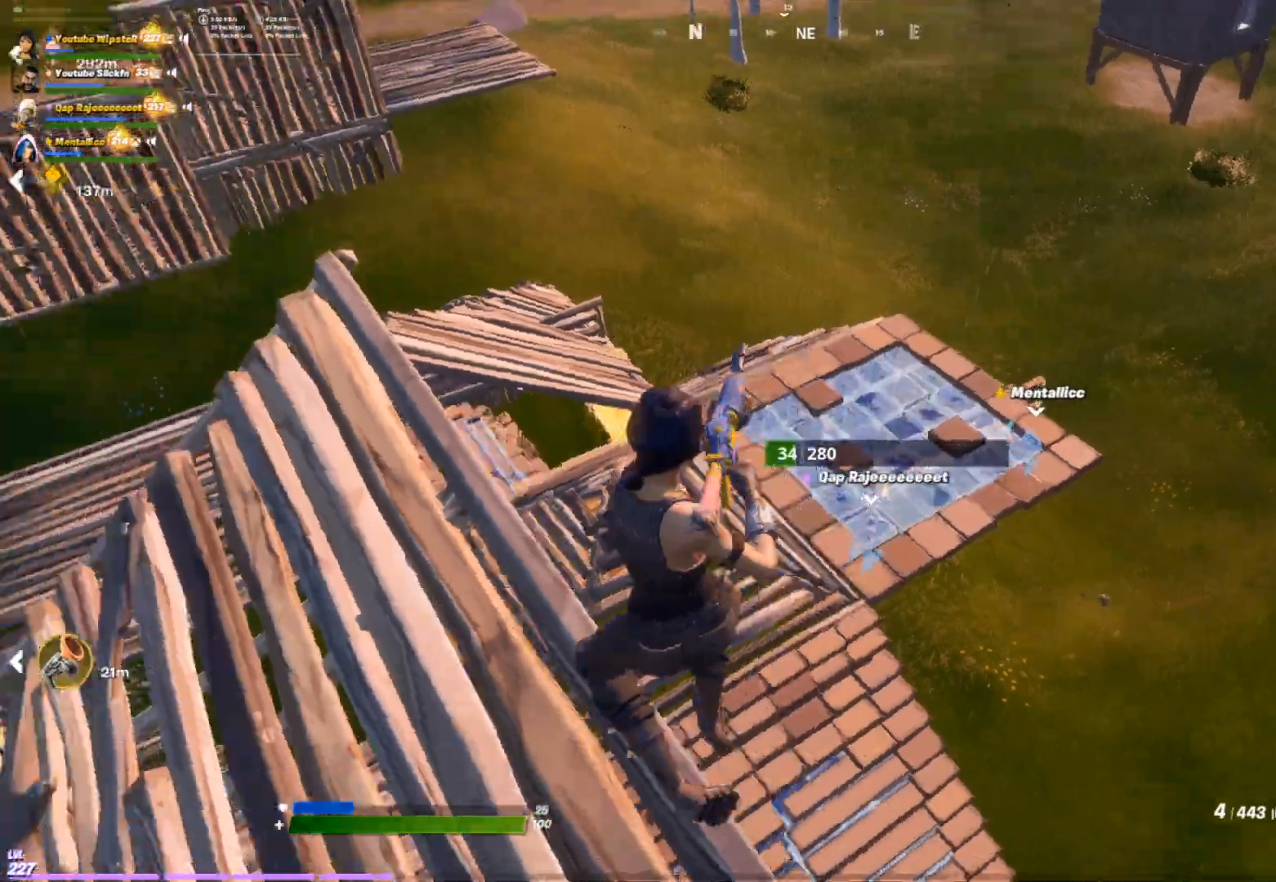
{"buttons": [], "left_stick": "up-left", "right_stick": "center", "events": [[50, "left_stick", "up-left"], [50, "right_stick", "center"]]}
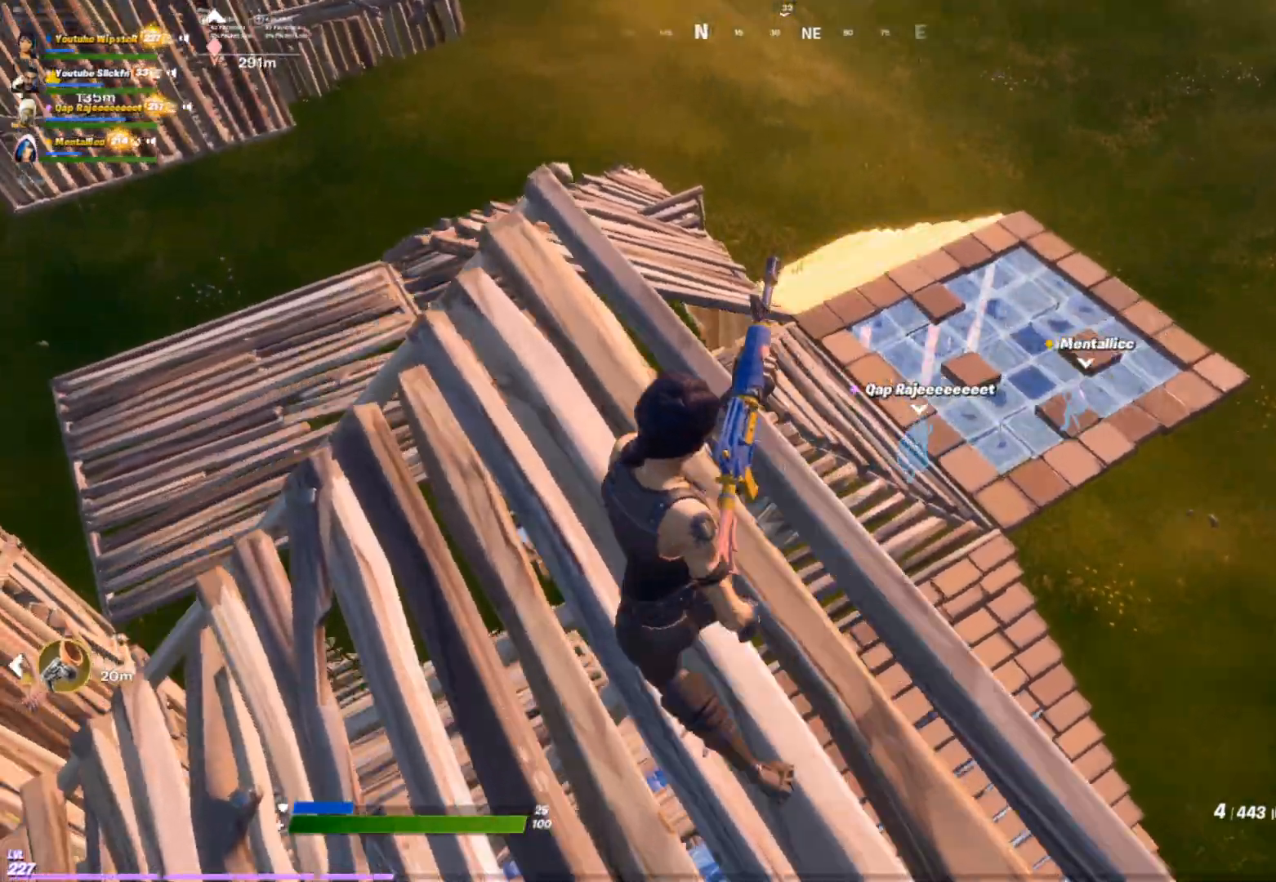
{"buttons": [], "left_stick": "center", "right_stick": "center", "events": [[33, "left_stick", "up"], [250, "left_stick", "center"]]}
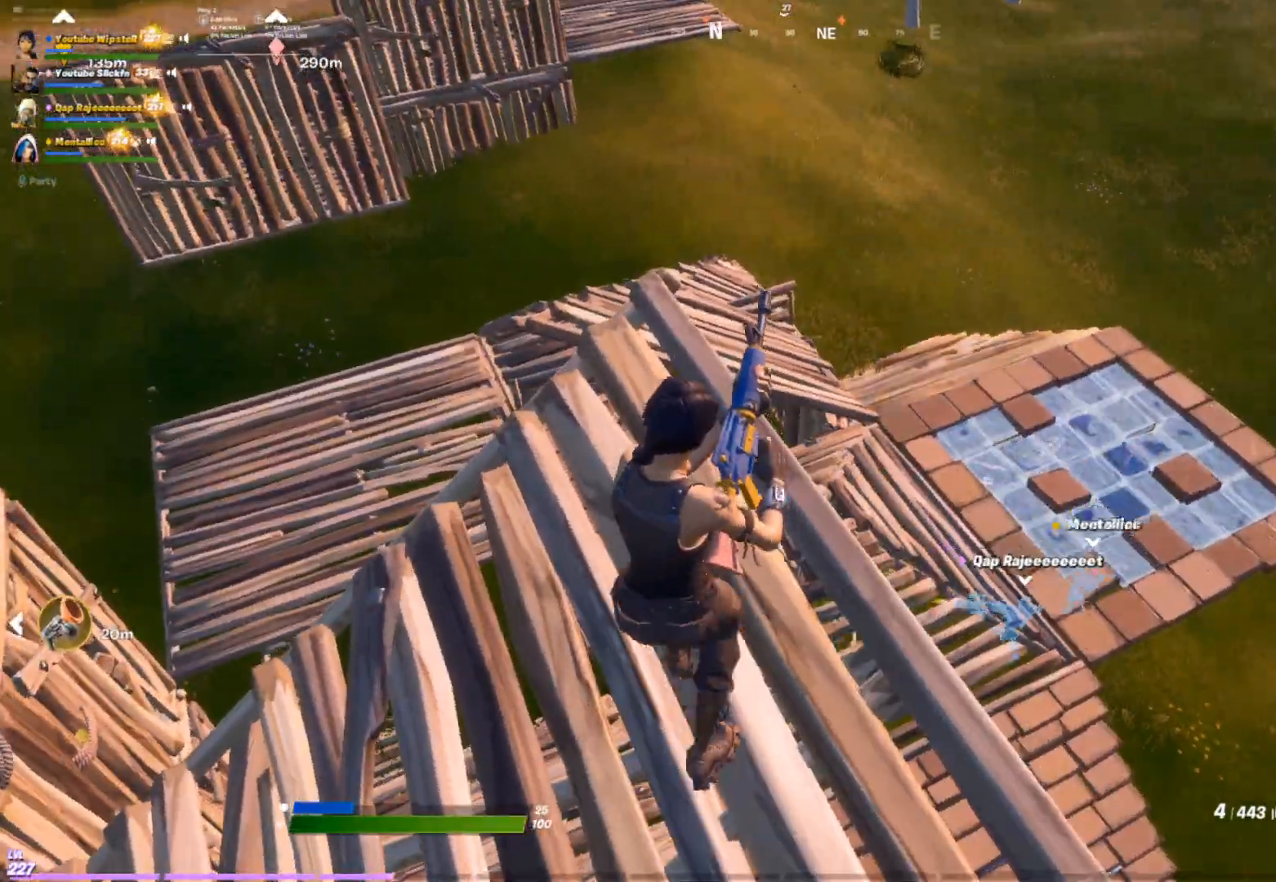
{"buttons": [], "left_stick": "up-left", "right_stick": "center", "events": [[67, "left_stick", "up"], [267, "right_stick", "down"], [383, "right_stick", "center"], [400, "left_stick", "up-left"]]}
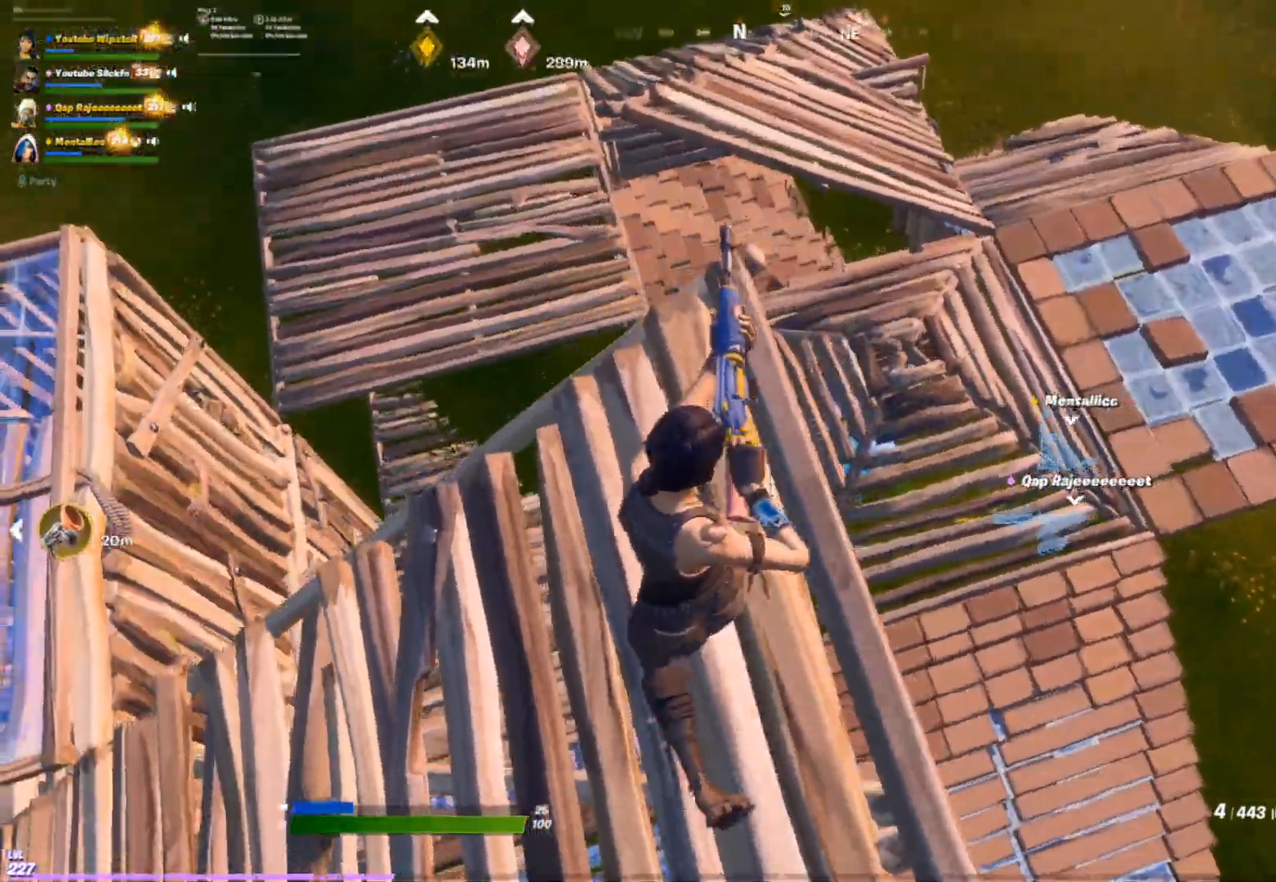
{"buttons": [], "left_stick": "up-left", "right_stick": "center", "events": [[83, "left_stick", "up"], [183, "left_stick", "center"], [317, "right_stick", "left"], [333, "left_stick", "up-left"], [500, "right_stick", "center"]]}
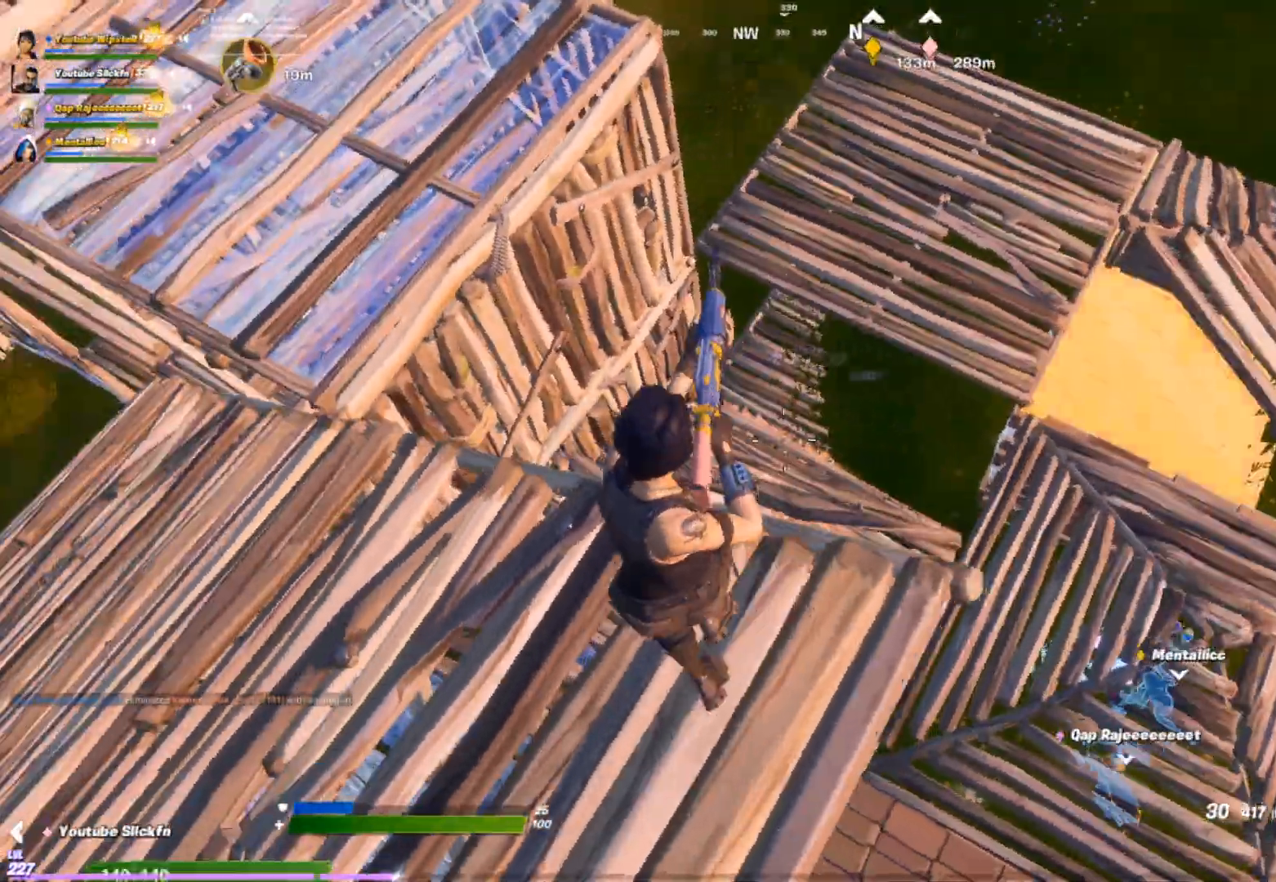
{"buttons": [], "left_stick": "up-left", "right_stick": "up-left", "events": [[233, "left_stick", "left"], [383, "right_stick", "left"], [467, "right_stick", "up-left"], [500, "left_stick", "up-left"]]}
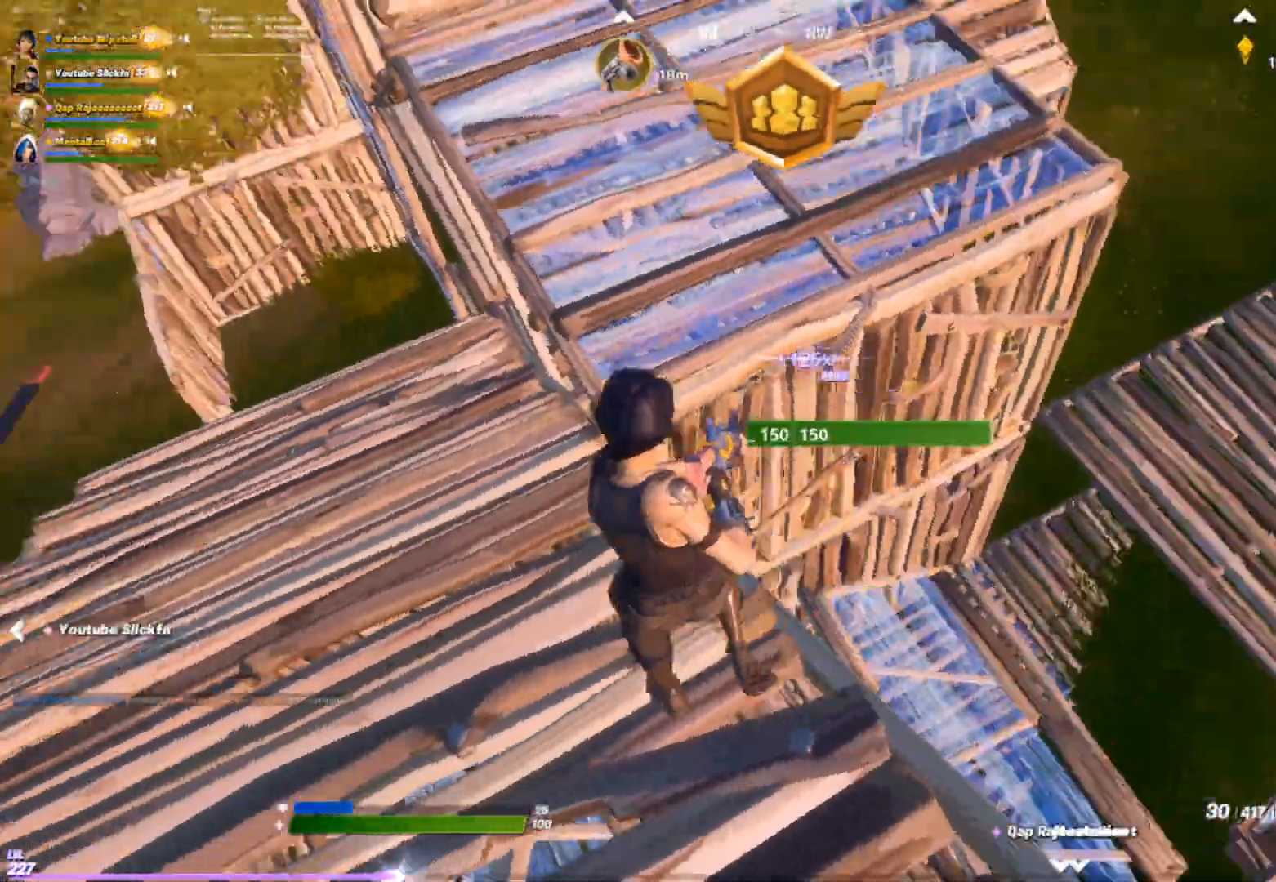
{"buttons": ["X"], "left_stick": "up", "right_stick": "center", "events": [[50, "R1", "down"], [133, "left_stick", "up"], [200, "R1", "up"], [200, "right_stick", "center"], [300, "DPAD_RIGHT", "down"], [417, "DPAD_RIGHT", "up"], [500, "X", "down"]]}
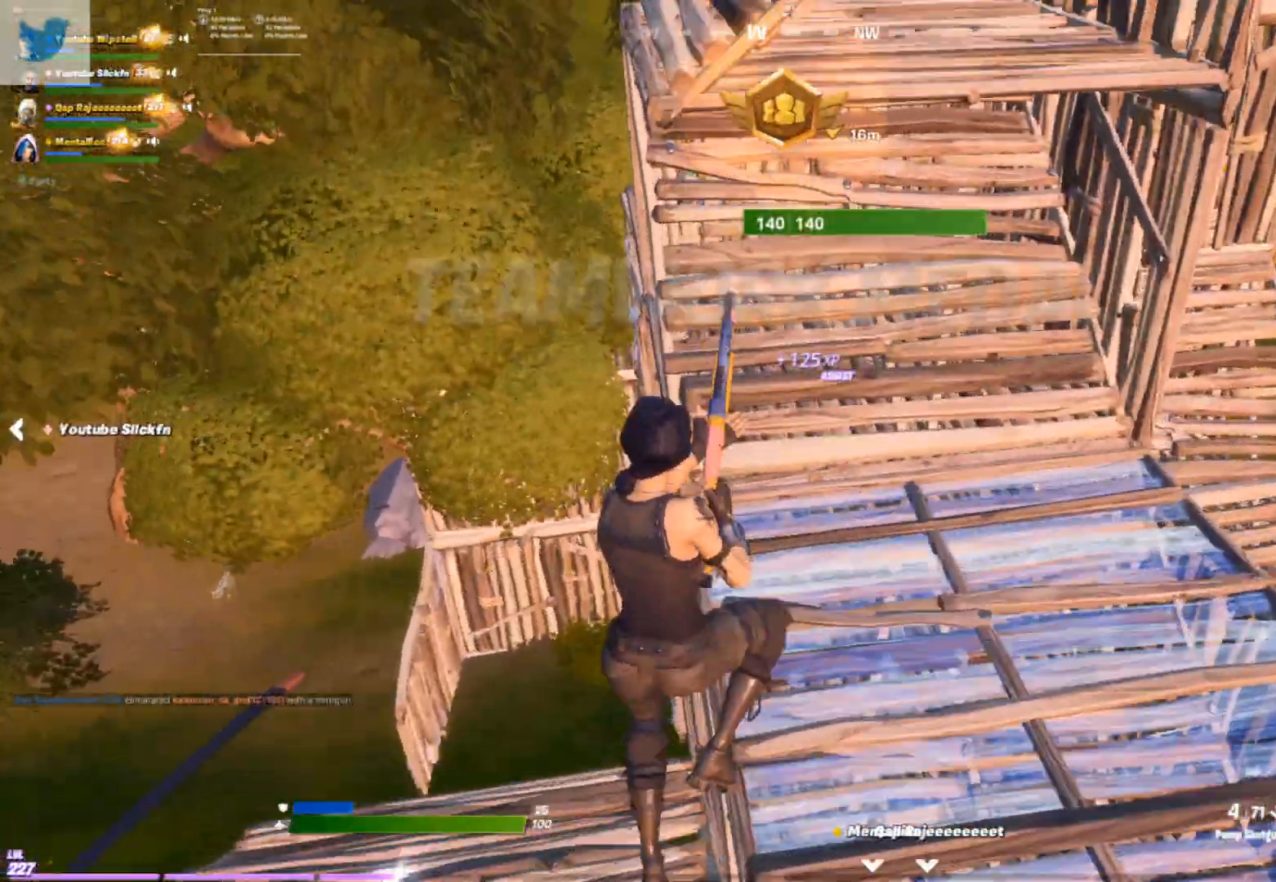
{"buttons": [], "left_stick": "up-right", "right_stick": "right", "events": [[33, "left_stick", "up-left"], [67, "X", "up"], [167, "X", "down"], [233, "X", "up"], [250, "left_stick", "up-right"], [317, "right_stick", "right"]]}
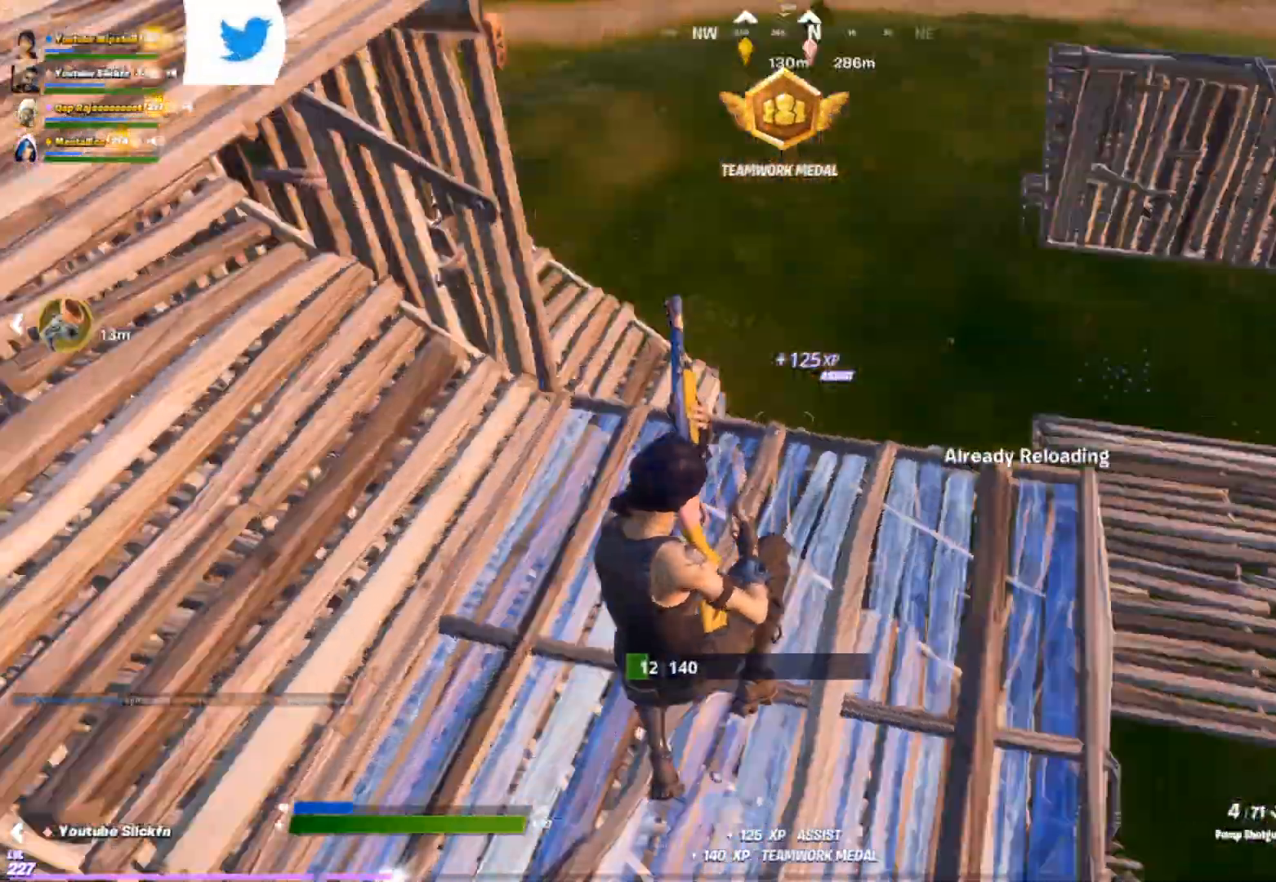
{"buttons": [], "left_stick": "up-right", "right_stick": "center", "events": [[217, "right_stick", "center"], [300, "right_stick", "right"], [467, "right_stick", "center"]]}
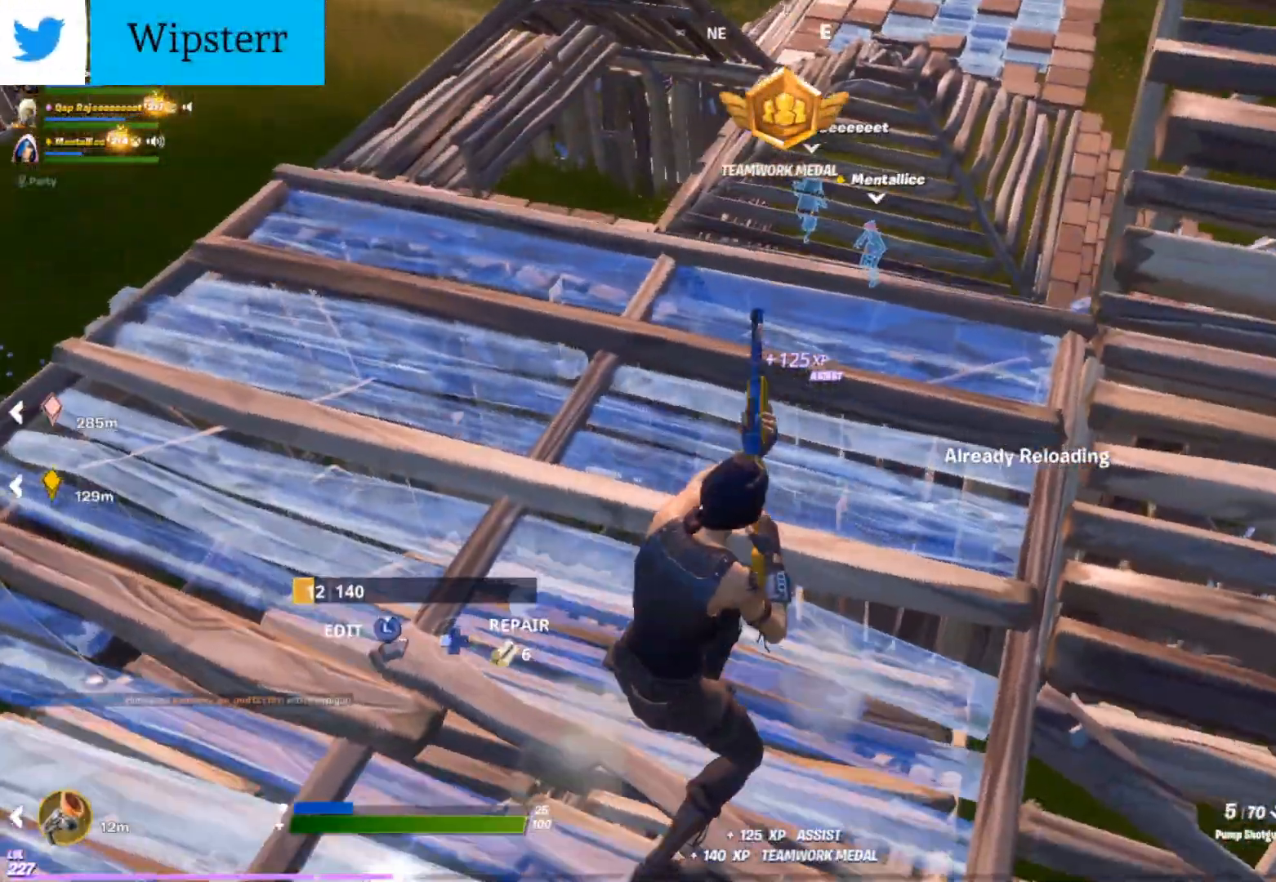
{"buttons": [], "left_stick": "up-left", "right_stick": "center", "events": [[183, "left_stick", "up"], [483, "left_stick", "up-left"]]}
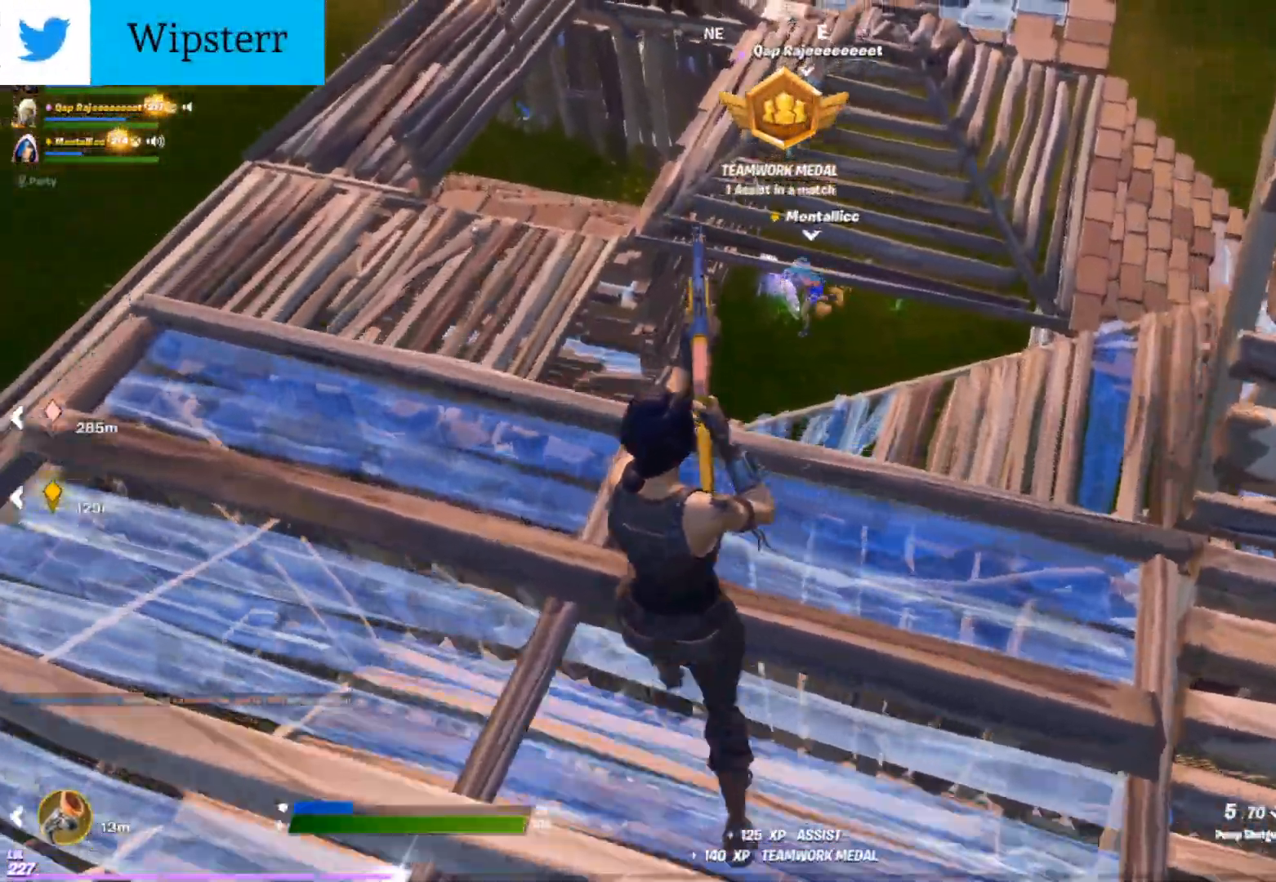
{"buttons": [], "left_stick": "up-left", "right_stick": "center", "events": []}
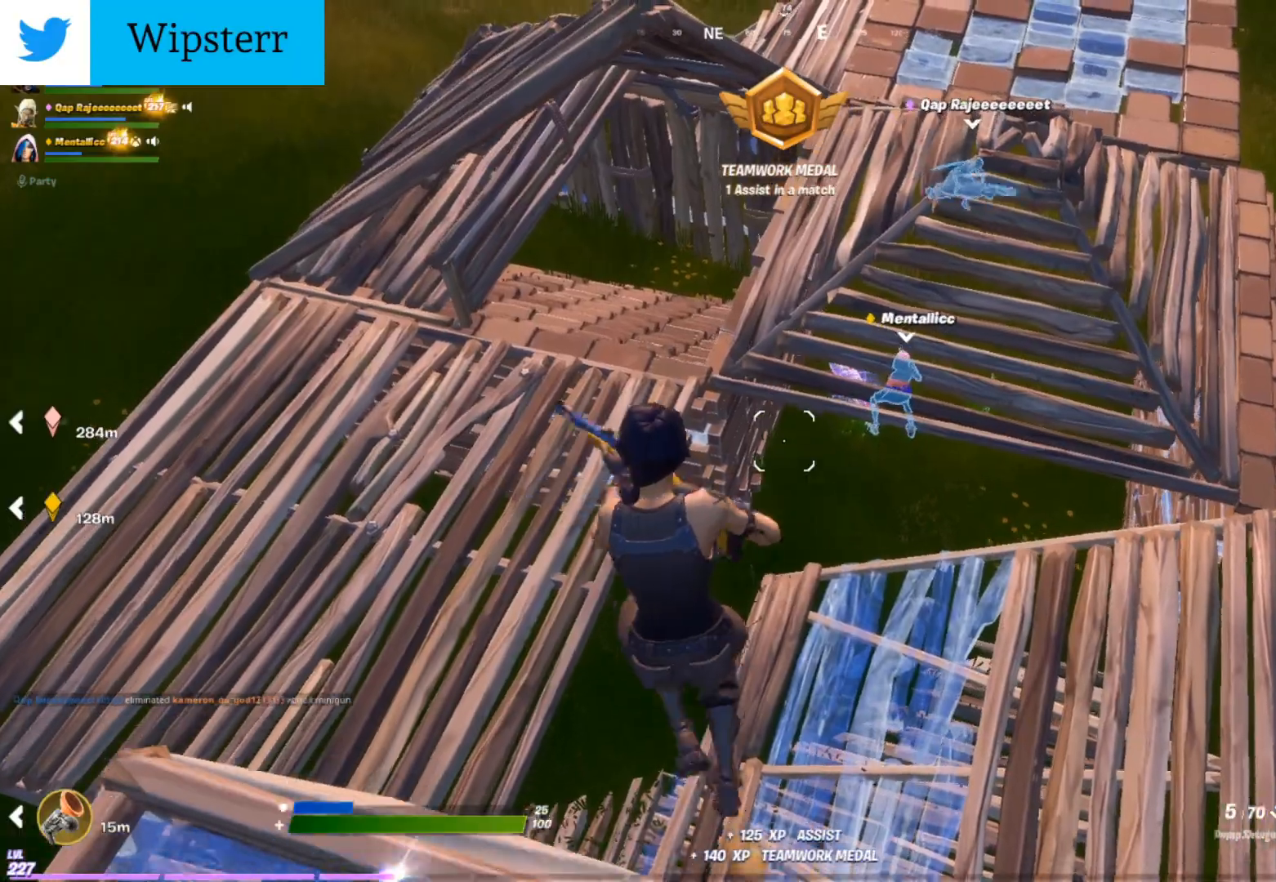
{"buttons": [], "left_stick": "up-left", "right_stick": "up", "events": [[433, "right_stick", "up"]]}
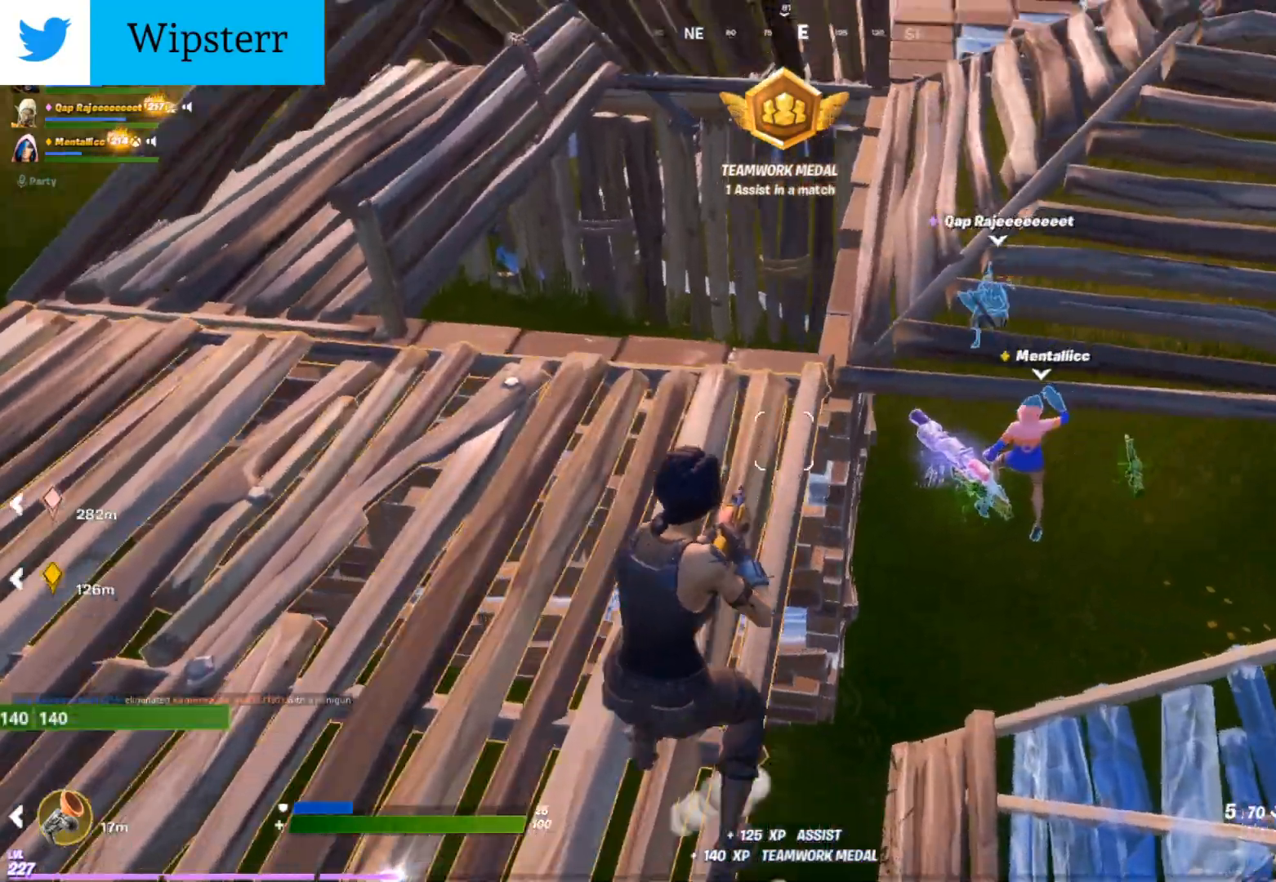
{"buttons": [], "left_stick": "down-right", "right_stick": "center", "events": [[67, "right_stick", "center"], [183, "R1", "down"], [217, "left_stick", "down-right"], [300, "R1", "up"]]}
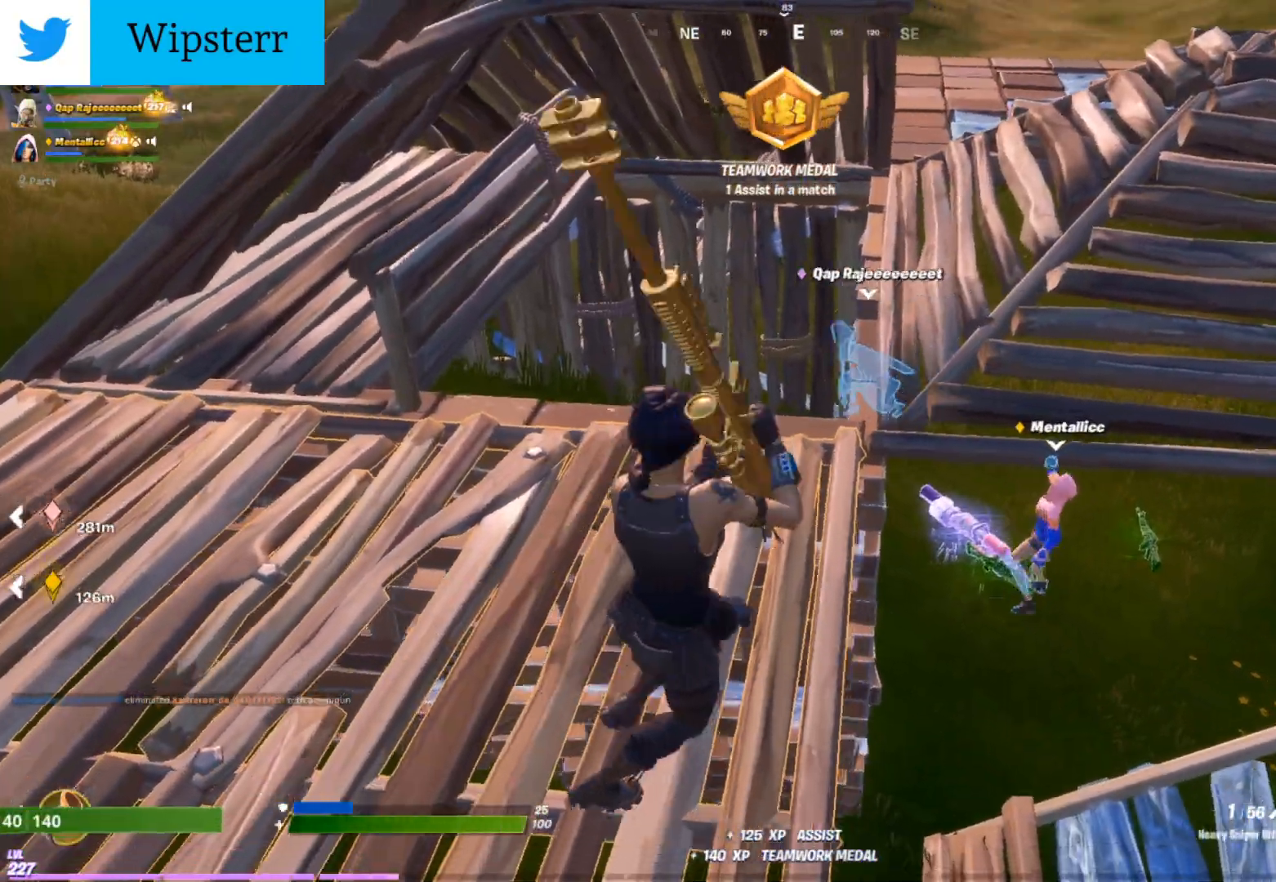
{"buttons": [], "left_stick": "right", "right_stick": "center", "events": [[50, "left_stick", "right"], [133, "X", "down"], [383, "X", "up"]]}
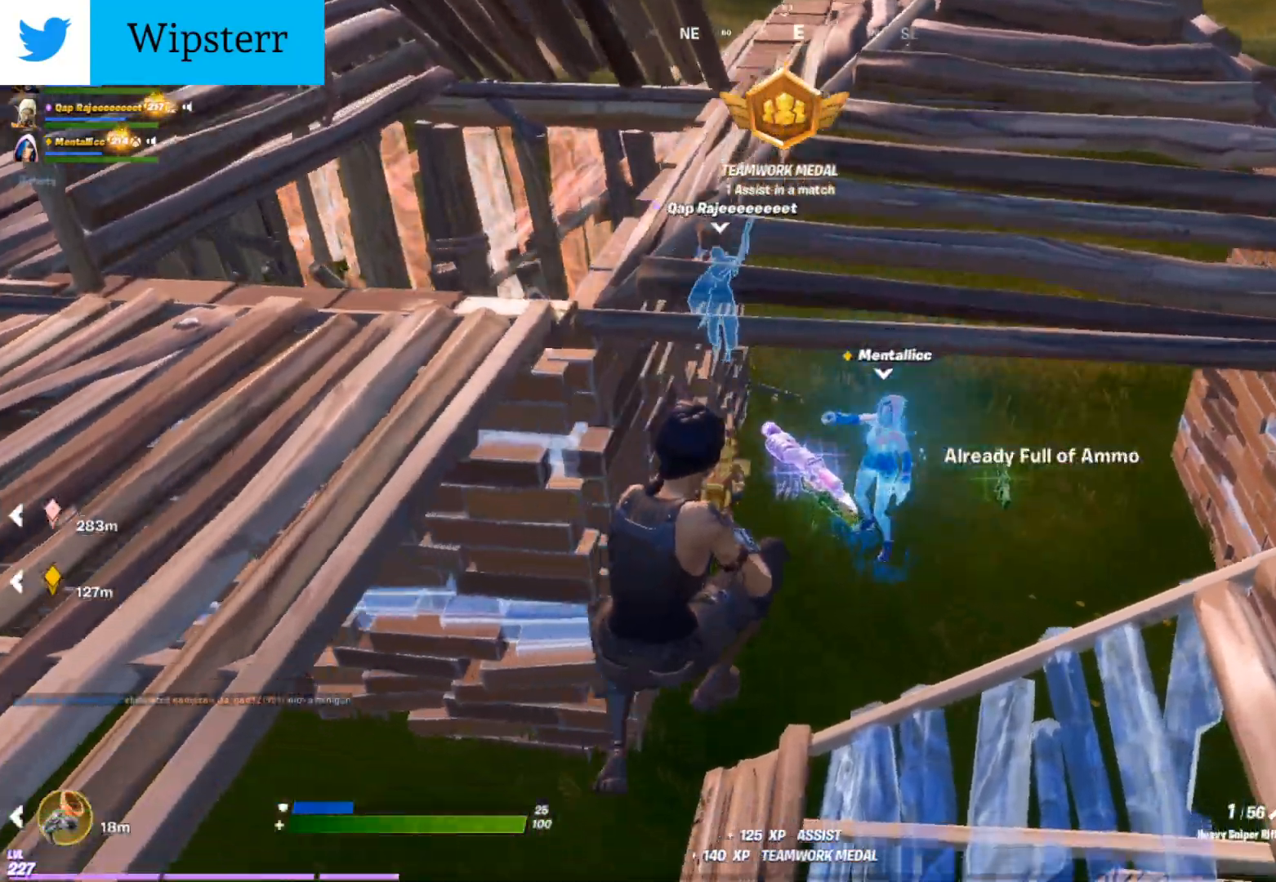
{"buttons": ["X"], "left_stick": "left", "right_stick": "center", "events": [[167, "left_stick", "up-right"], [283, "DPAD_LEFT", "down"], [367, "left_stick", "up-left"], [400, "DPAD_LEFT", "up"], [467, "left_stick", "left"], [500, "X", "down"]]}